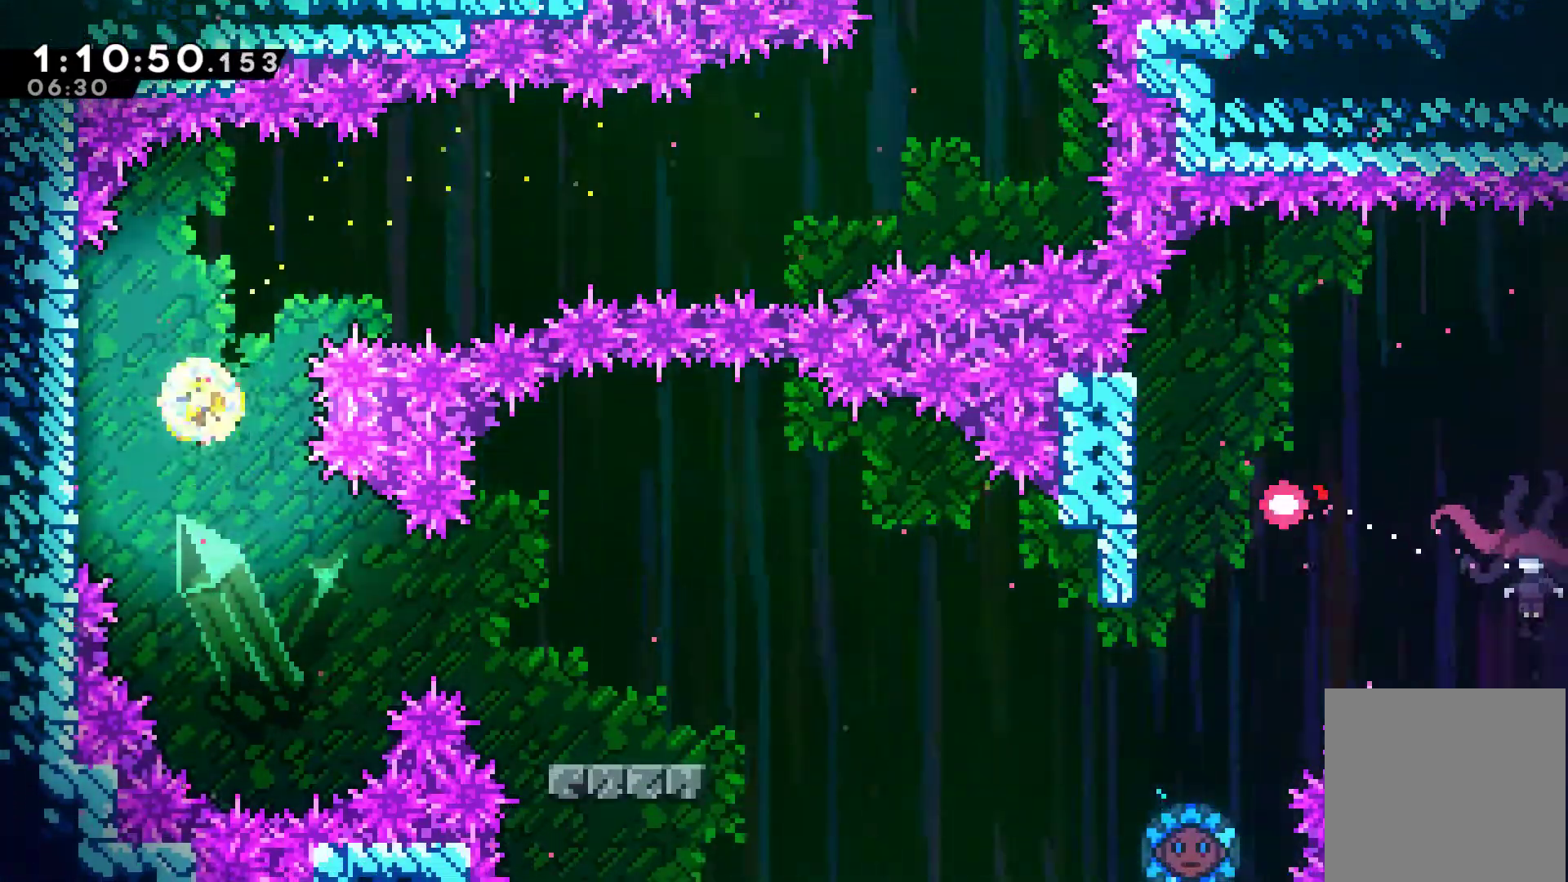
Gameplay with a controller (Xbox layout); each line is a JSON object with the inputs held at the frame after it. "events" lists button and stick changes between this image and that frame as [ms after this image, input, new state], when the widget could be followed in between. Not read: right_stick.
{"buttons": ["X"], "left_stick": "right", "events": [[167, "left_stick", "right"], [433, "X", "down"]]}
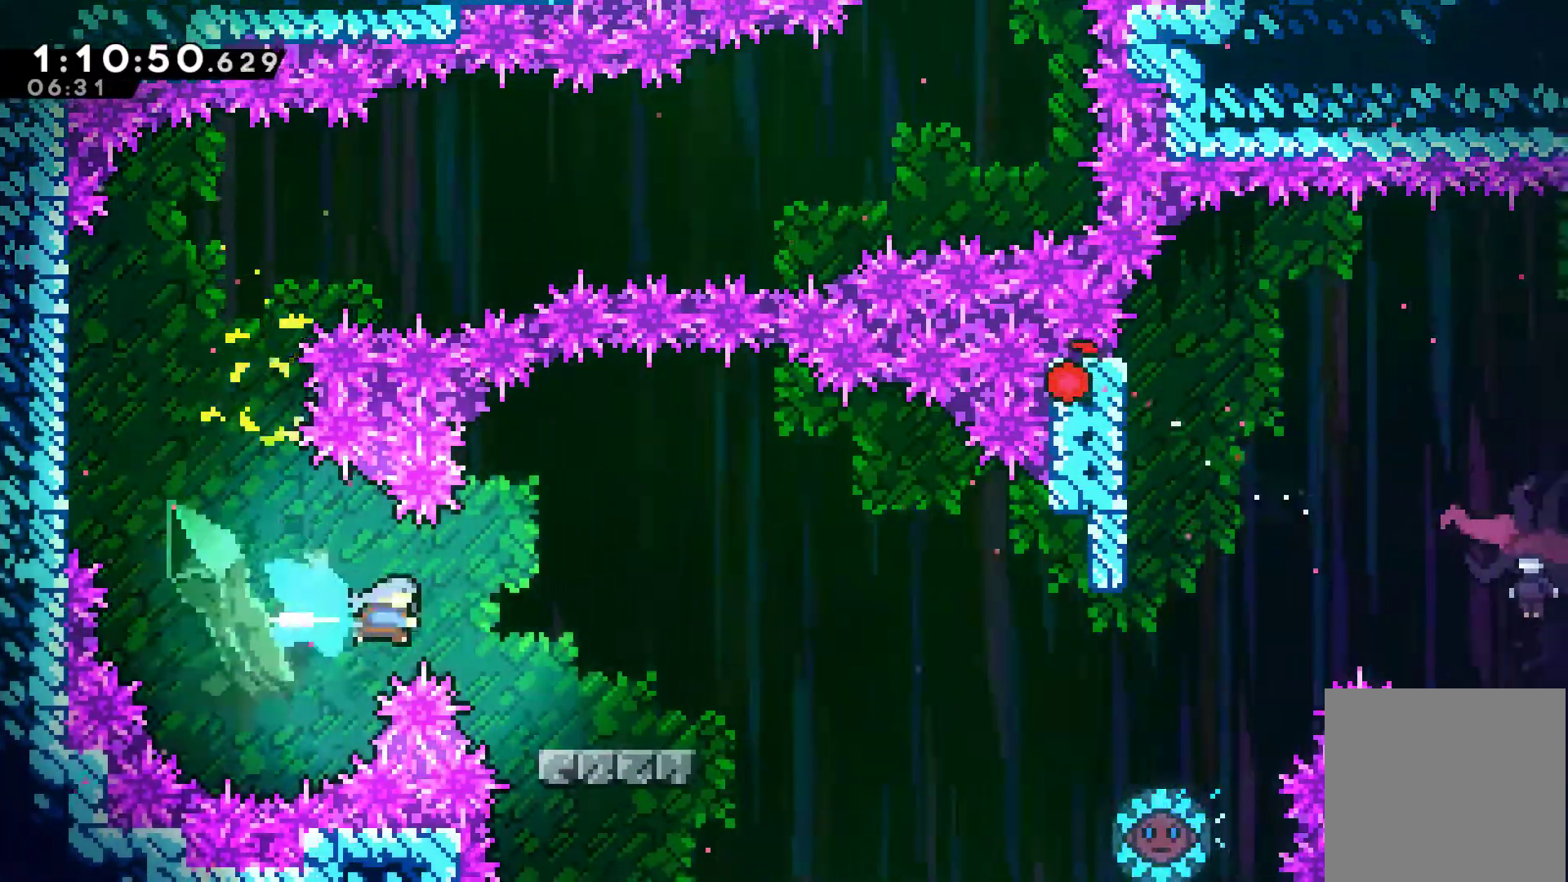
{"buttons": ["A", "DPAD_RIGHT"], "left_stick": "center", "events": [[67, "X", "up"], [133, "left_stick", "center"], [333, "DPAD_RIGHT", "down"], [500, "A", "down"]]}
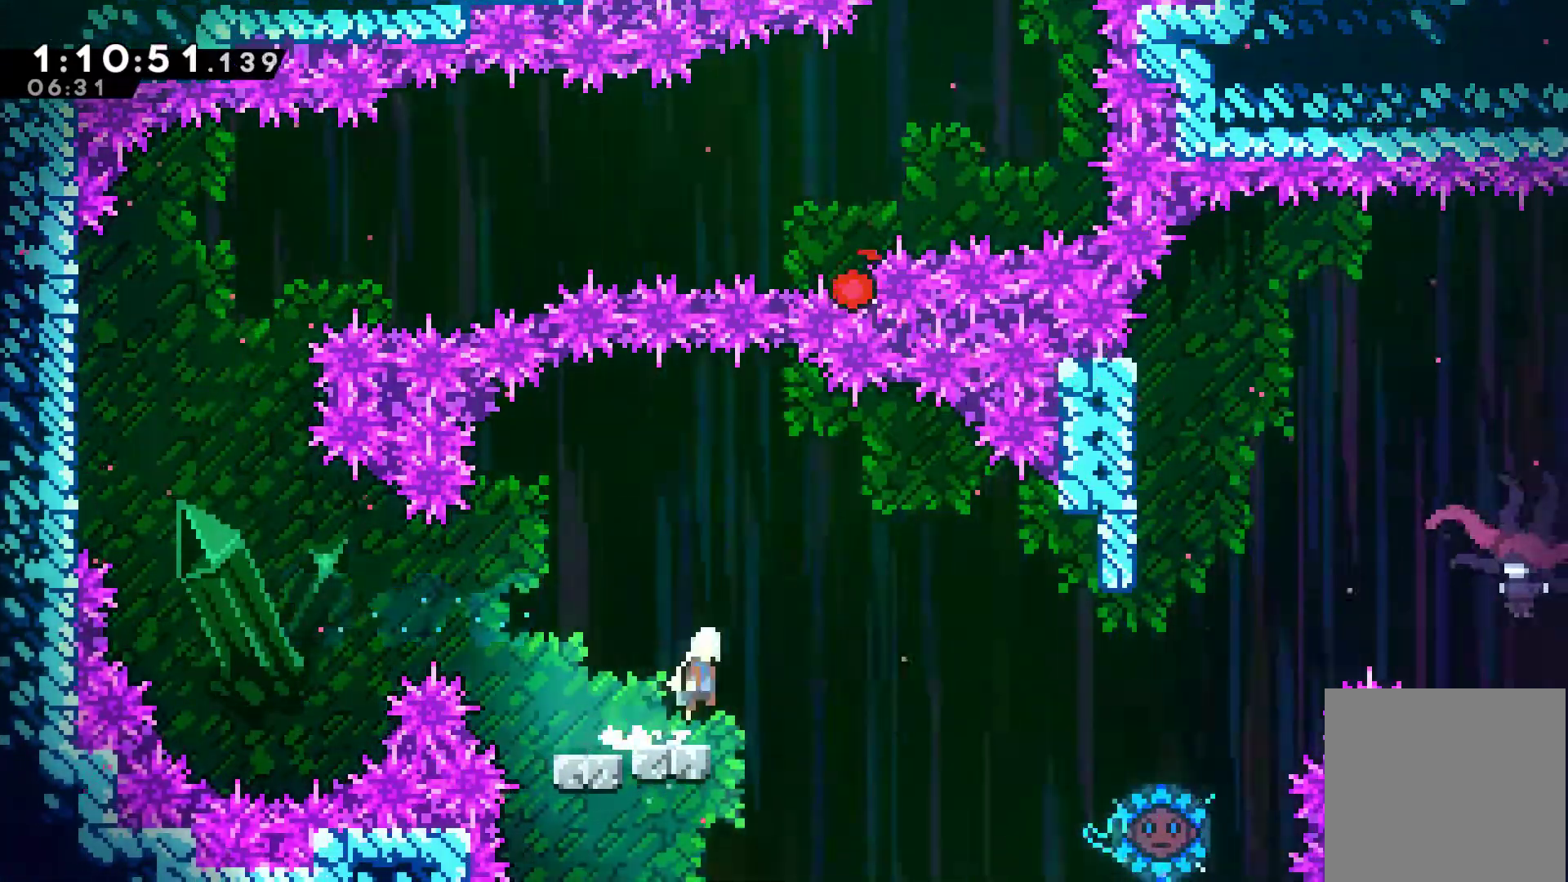
{"buttons": ["DPAD_RIGHT"], "left_stick": "center", "events": [[133, "A", "up"], [400, "X", "down"], [467, "X", "up"]]}
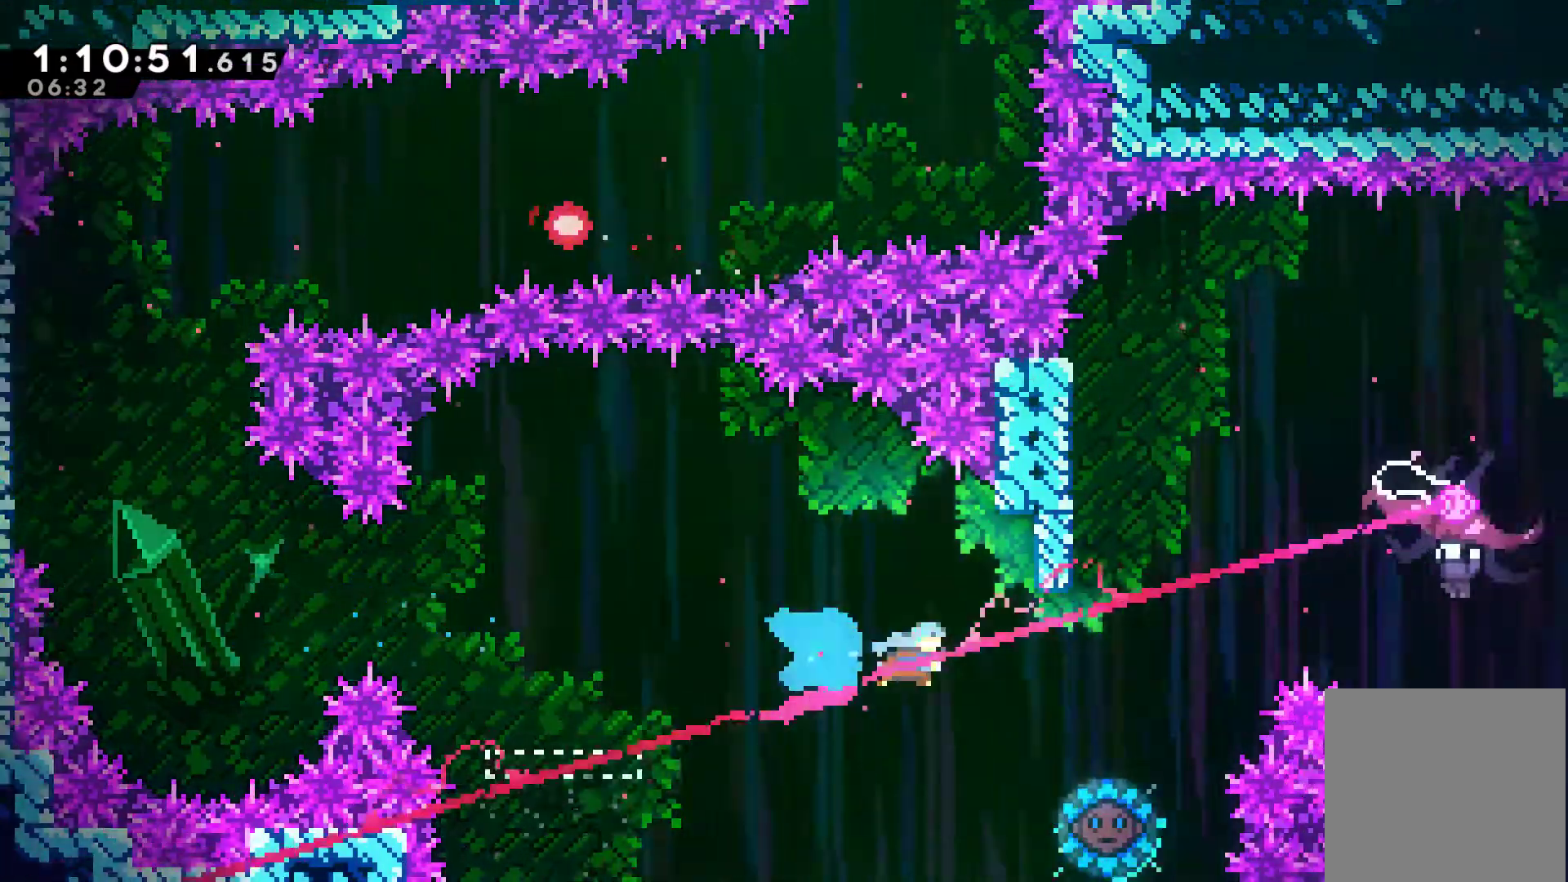
{"buttons": ["DPAD_RIGHT"], "left_stick": "center", "events": [[100, "DPAD_RIGHT", "up"], [367, "DPAD_RIGHT", "down"]]}
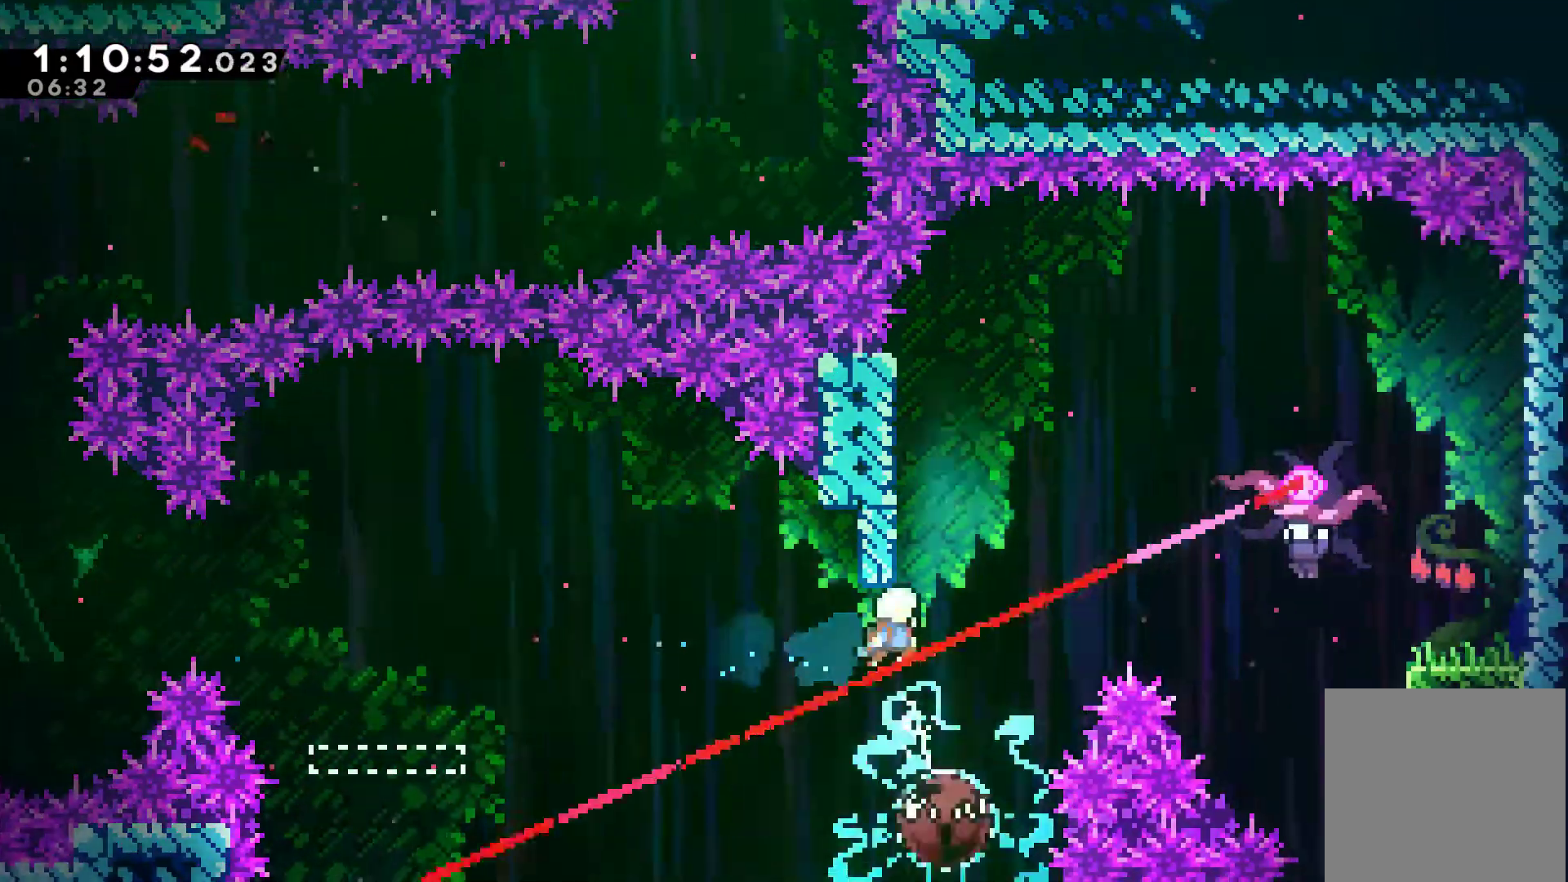
{"buttons": ["X", "DPAD_UP", "DPAD_RIGHT"], "left_stick": "center", "events": [[267, "DPAD_UP", "down"], [433, "X", "down"]]}
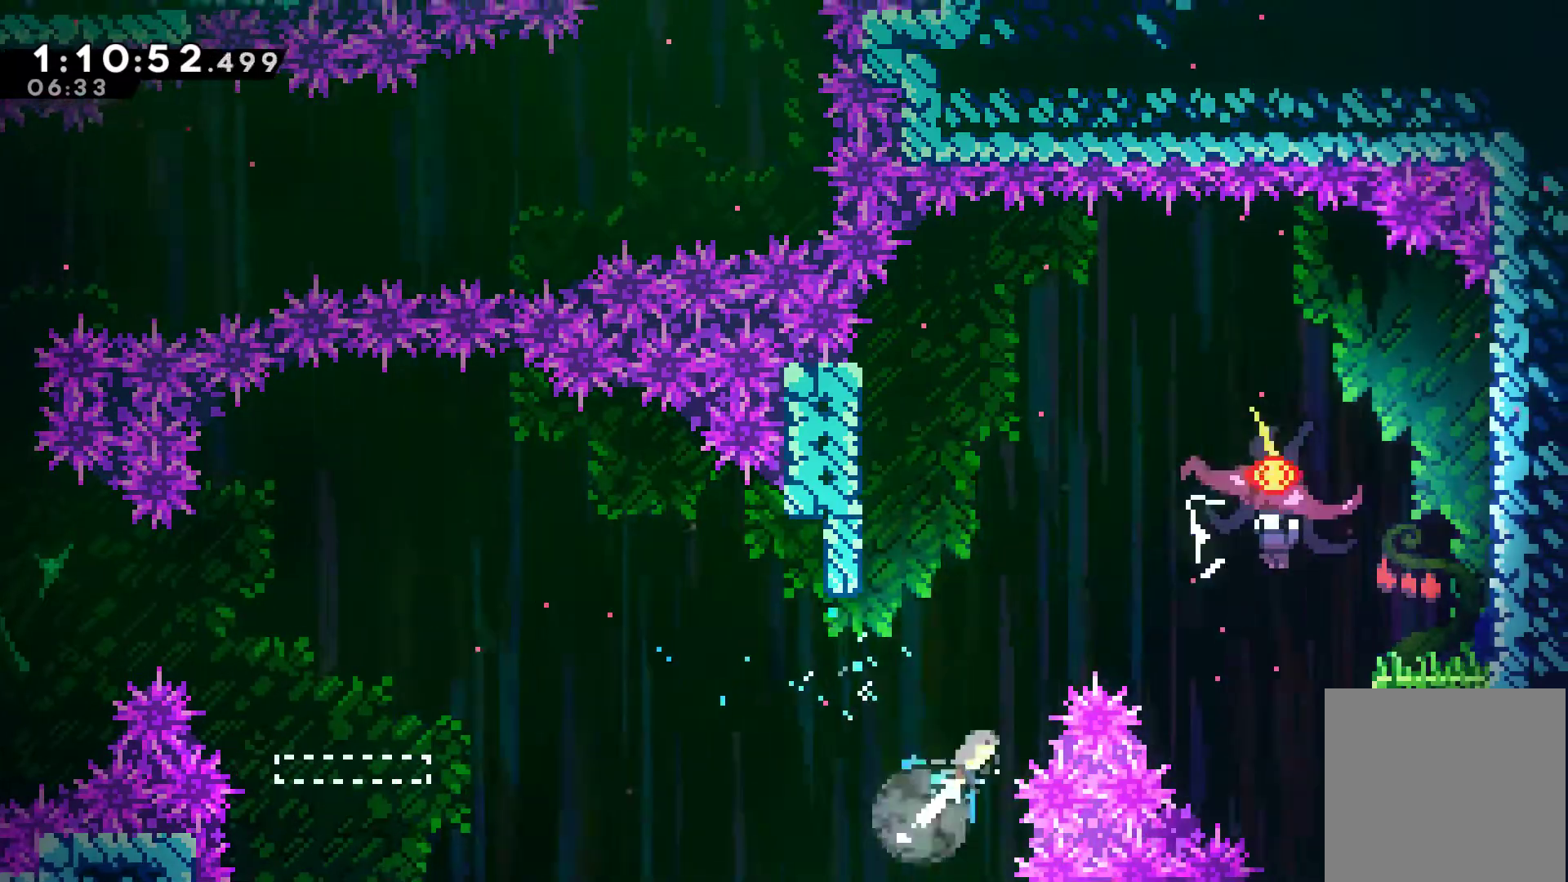
{"buttons": [], "left_stick": "center", "events": [[67, "DPAD_RIGHT", "up"], [100, "X", "up"], [200, "DPAD_UP", "up"]]}
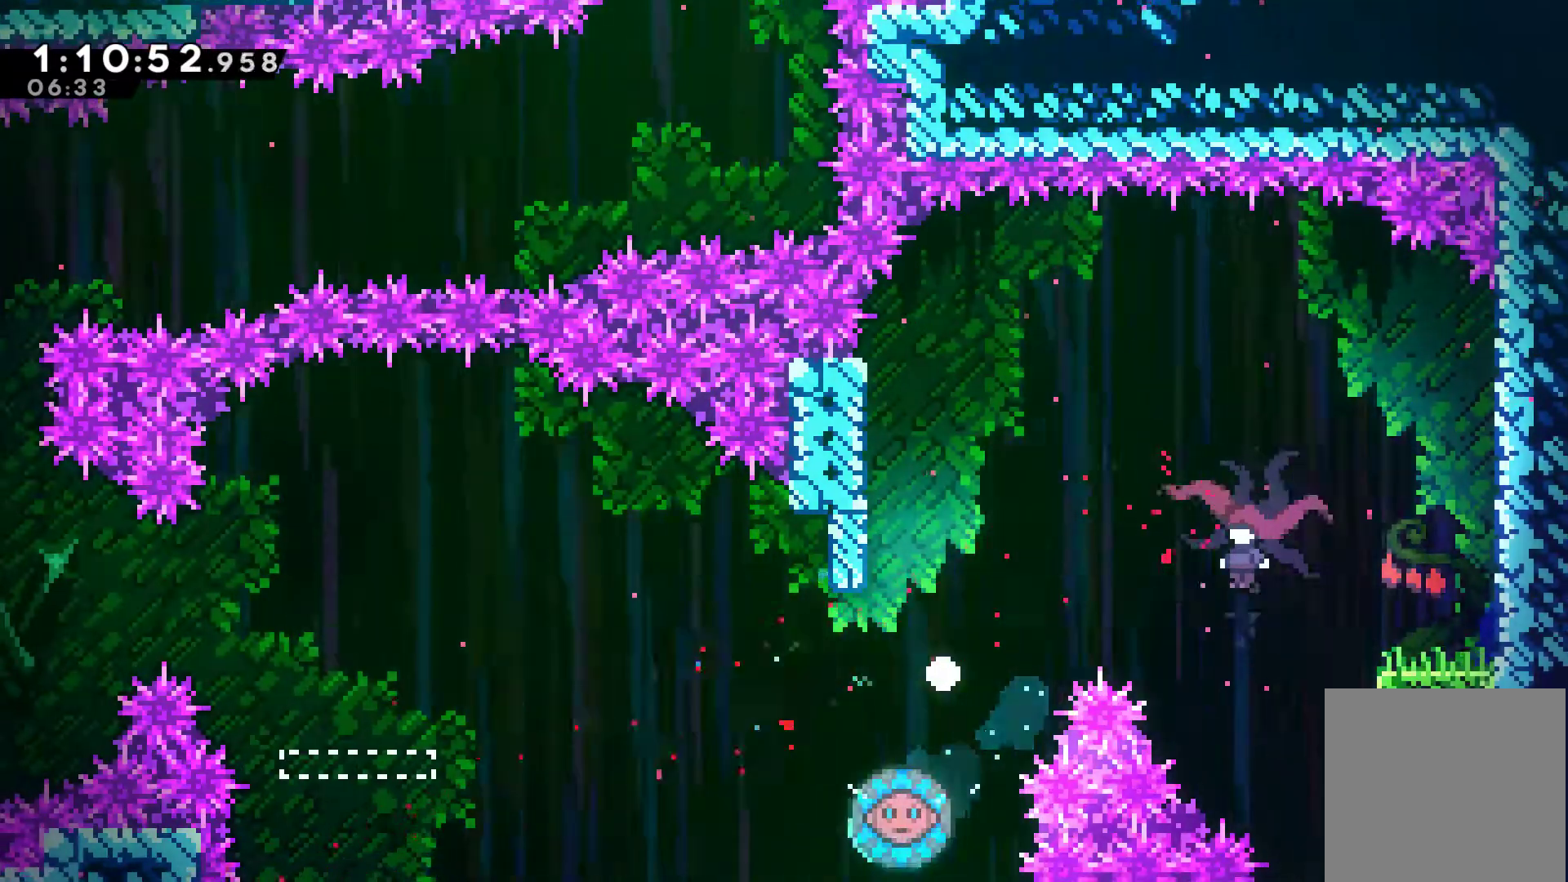
{"buttons": [], "left_stick": "center", "events": [[67, "A", "down"], [167, "A", "up"], [233, "A", "down"], [367, "A", "up"], [400, "A", "down"], [500, "A", "up"]]}
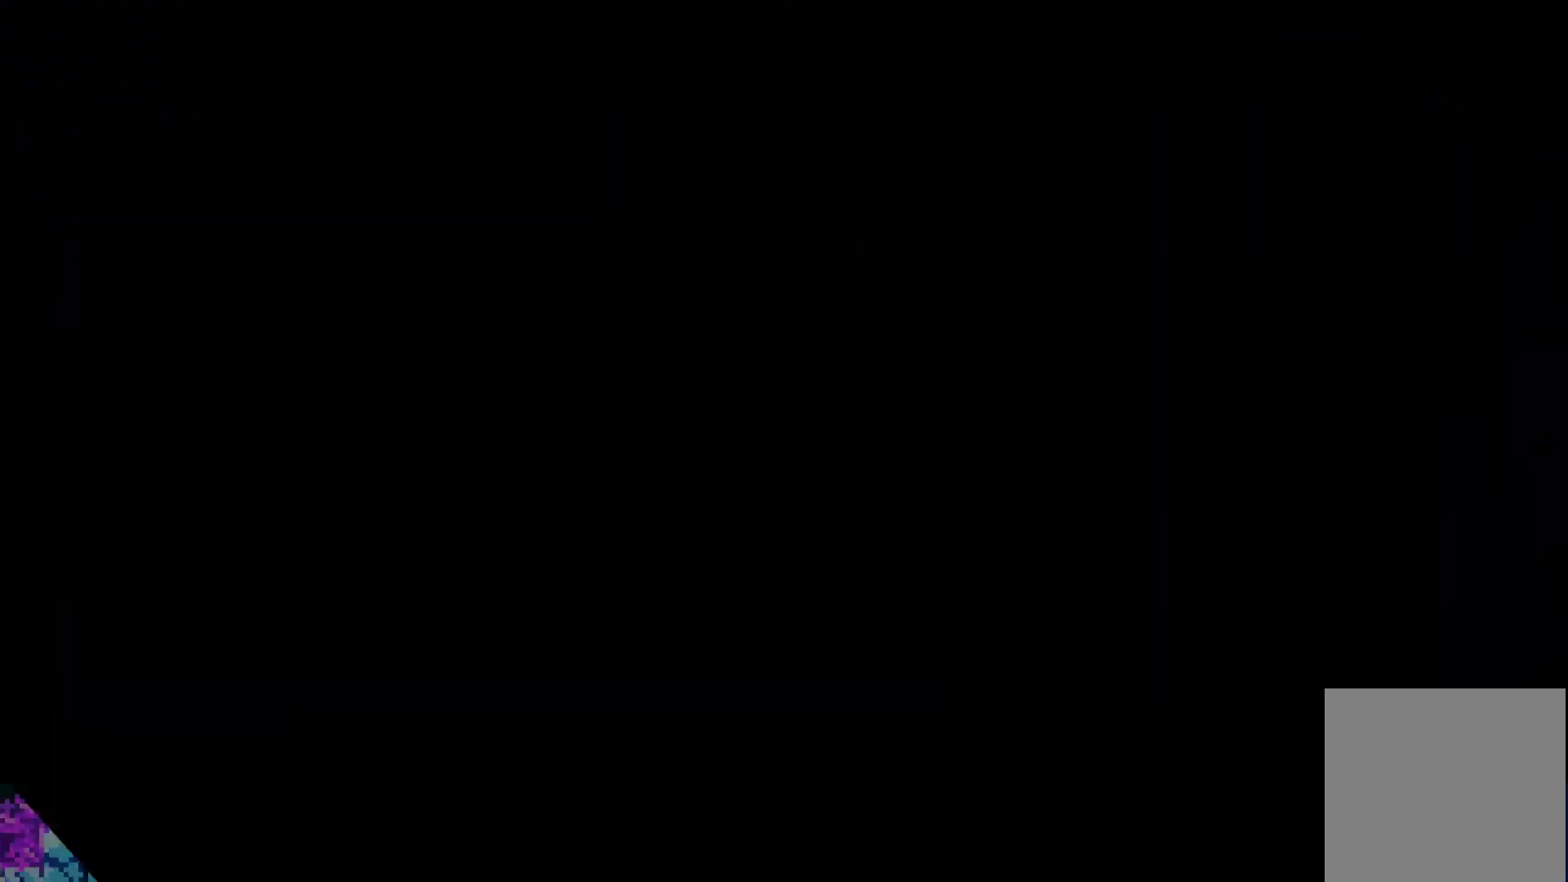
{"buttons": [], "left_stick": "right", "events": [[467, "left_stick", "right"]]}
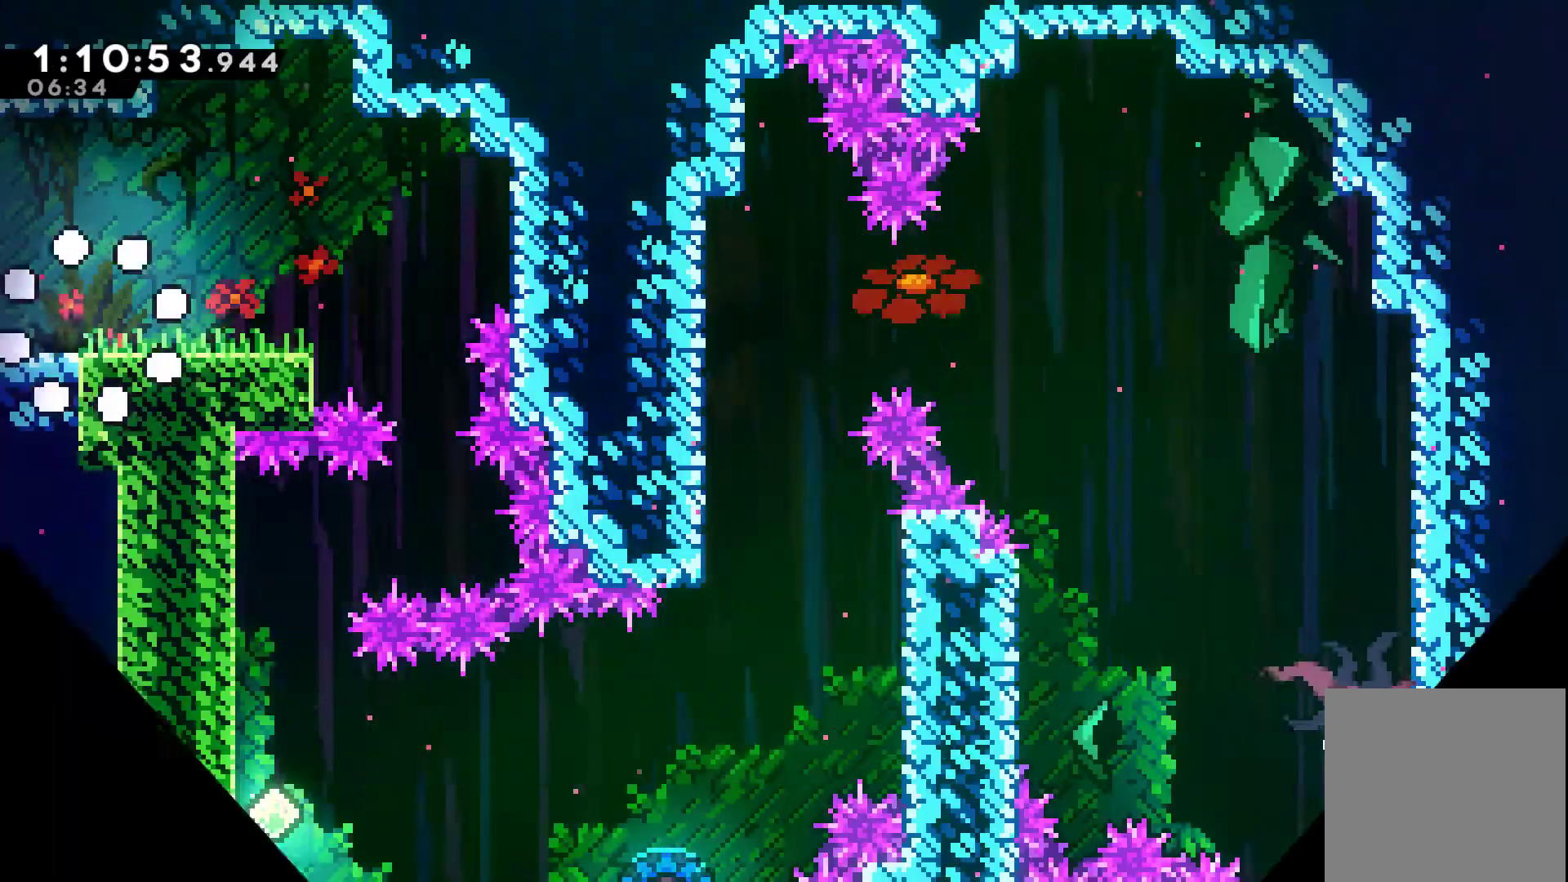
{"buttons": [], "left_stick": "right", "events": []}
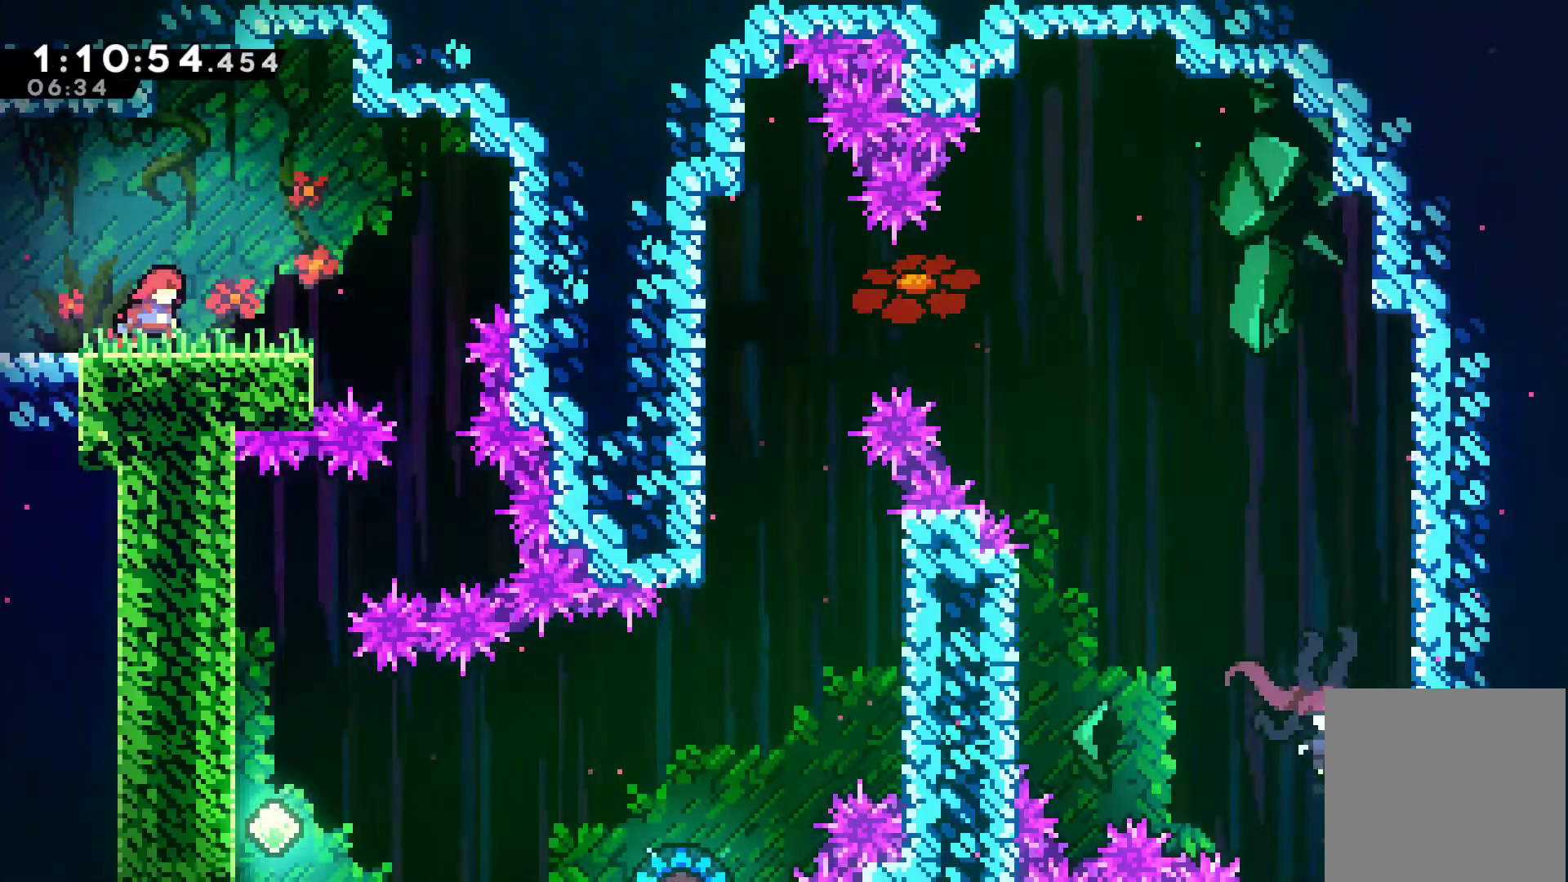
{"buttons": [], "left_stick": "right", "events": [[200, "A", "down"], [333, "A", "up"]]}
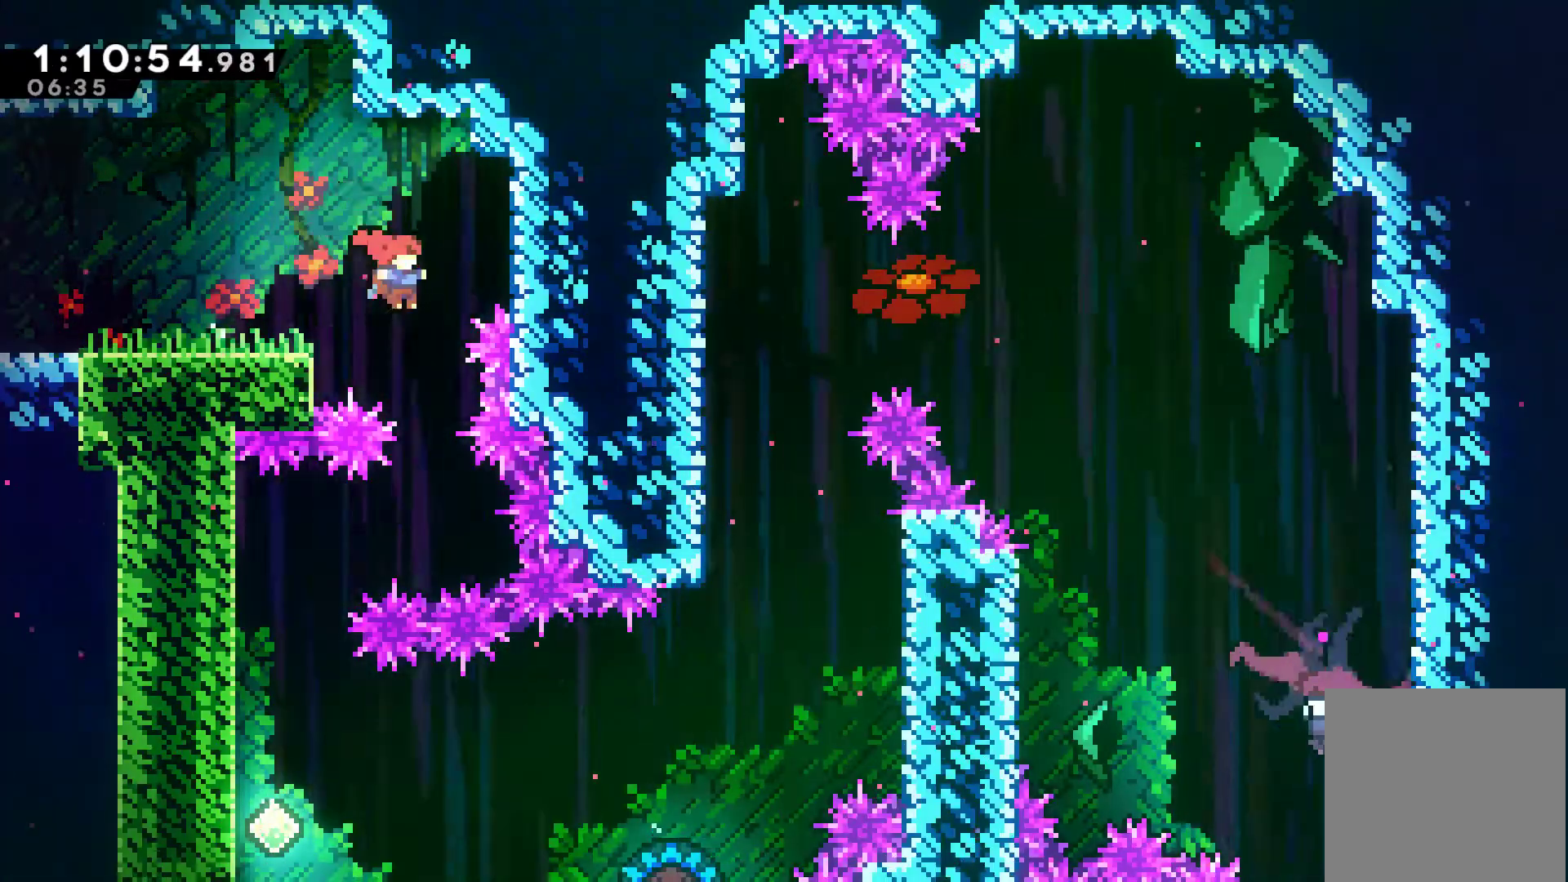
{"buttons": ["DPAD_LEFT"], "left_stick": "center", "events": [[100, "left_stick", "center"], [267, "DPAD_LEFT", "down"], [333, "X", "down"], [467, "X", "up"]]}
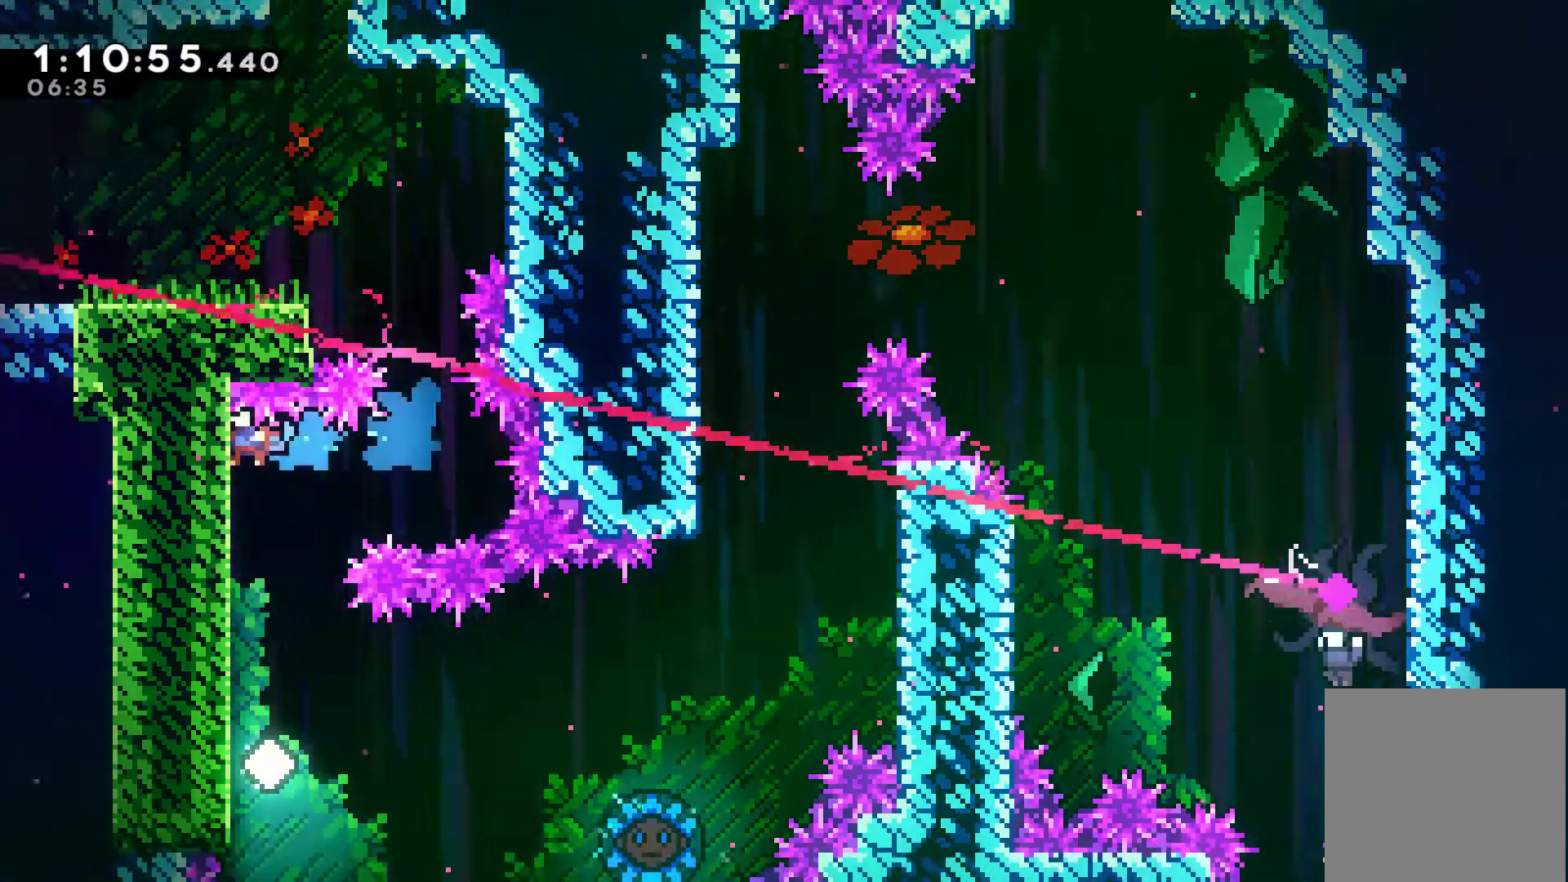
{"buttons": [], "left_stick": "center", "events": [[33, "DPAD_LEFT", "up"]]}
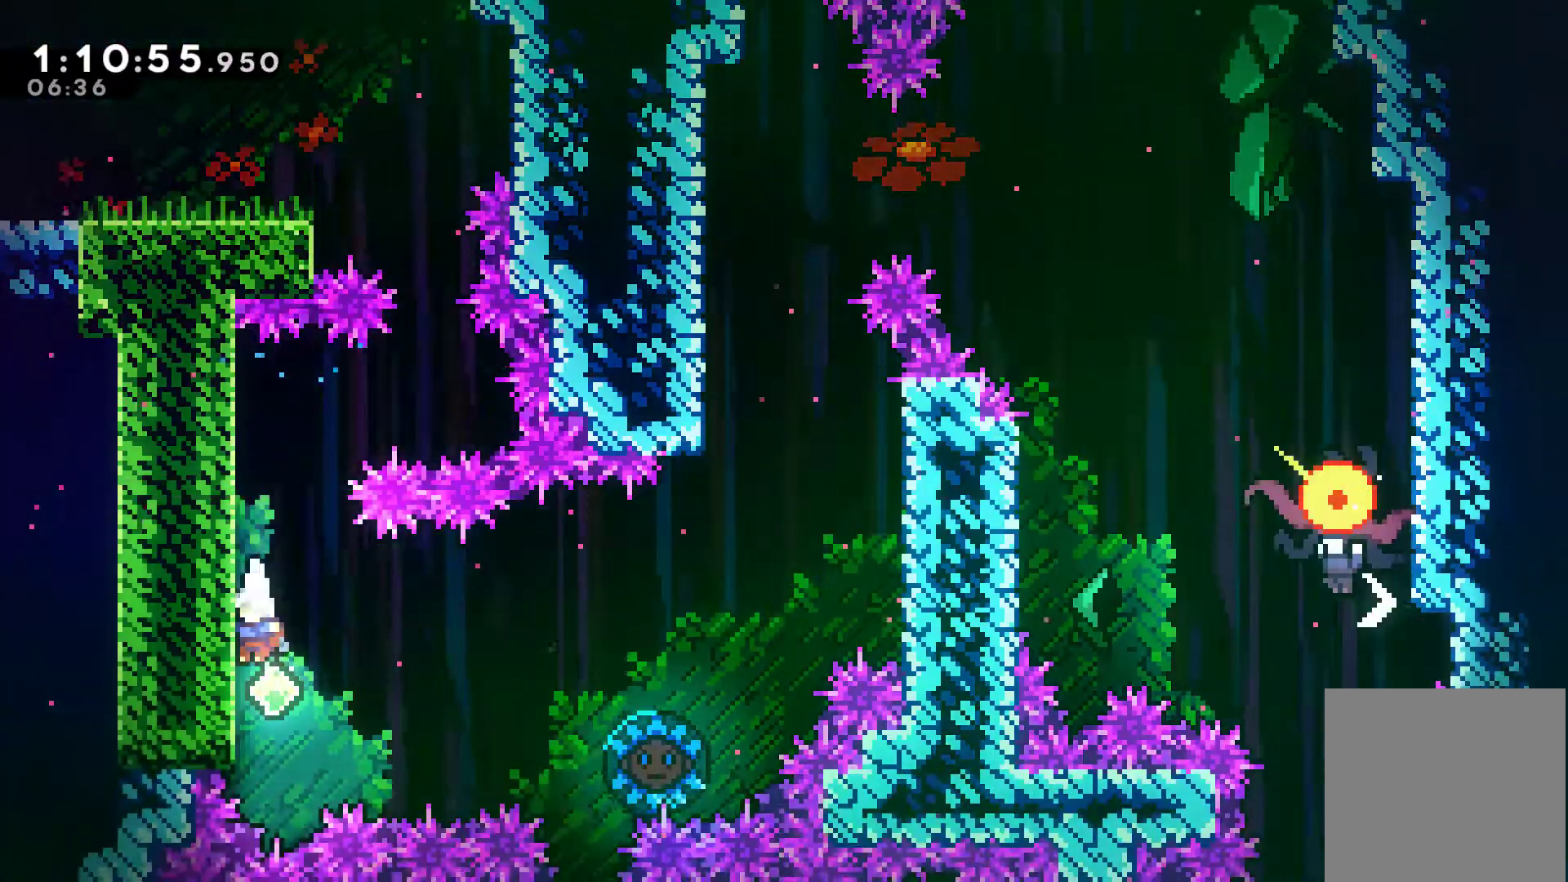
{"buttons": ["DPAD_RIGHT"], "left_stick": "center", "events": [[167, "A", "down"], [167, "DPAD_RIGHT", "down"], [267, "A", "up"], [333, "X", "down"], [433, "X", "up"]]}
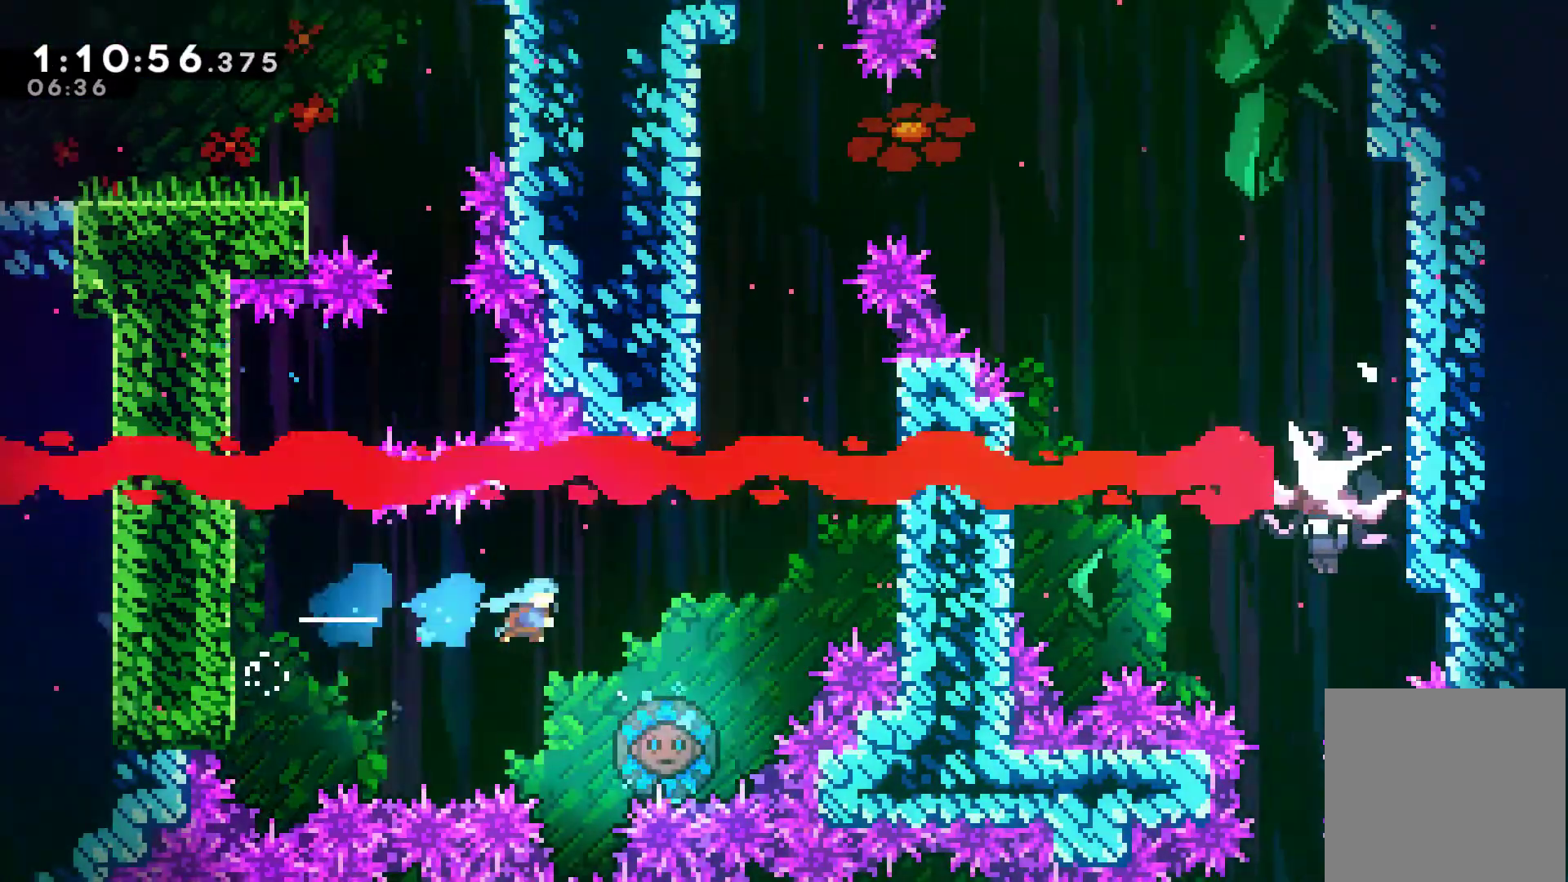
{"buttons": ["DPAD_RIGHT"], "left_stick": "center", "events": []}
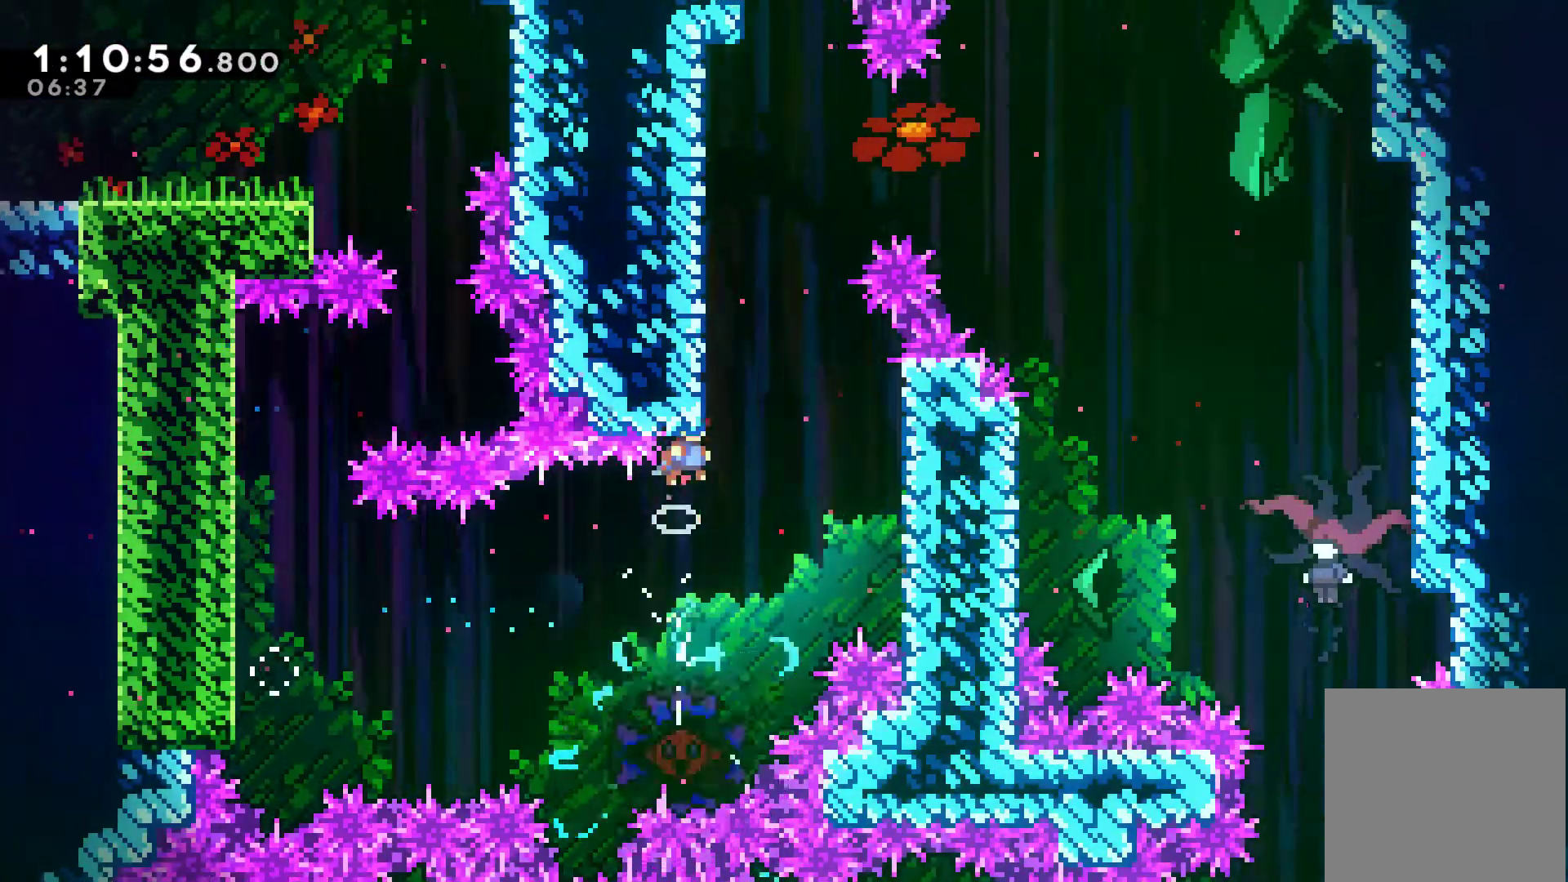
{"buttons": ["DPAD_UP", "DPAD_LEFT"], "left_stick": "center", "events": [[233, "DPAD_UP", "down"], [267, "DPAD_RIGHT", "up"], [300, "X", "down"], [467, "DPAD_LEFT", "down"], [467, "X", "up"]]}
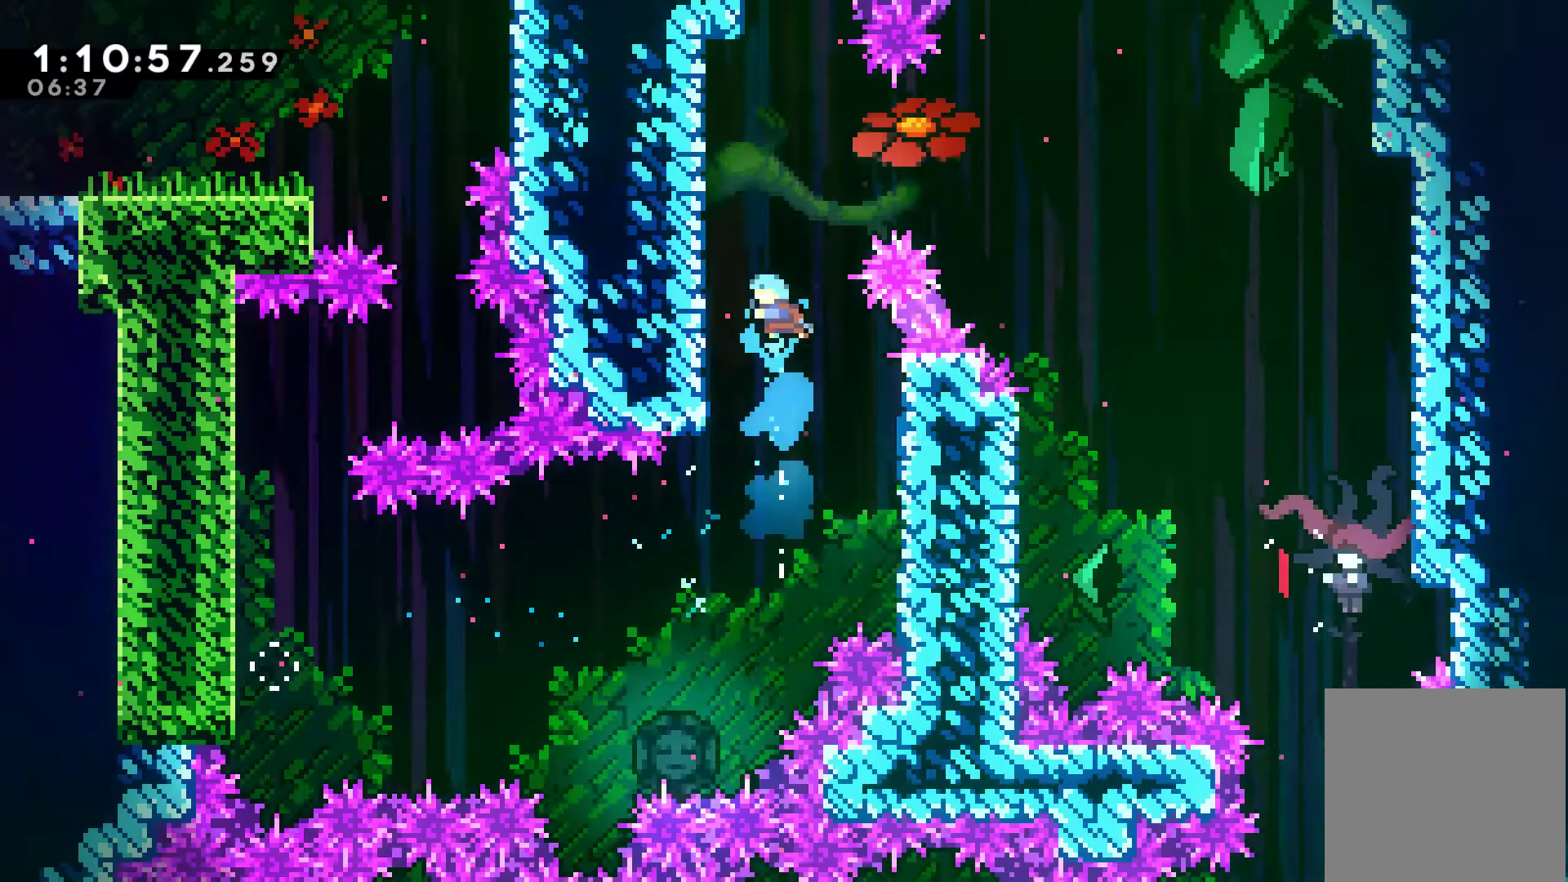
{"buttons": ["A", "R1", "DPAD_RIGHT"], "left_stick": "center", "events": [[133, "R1", "down"], [433, "DPAD_LEFT", "up"], [467, "A", "down"], [467, "DPAD_RIGHT", "down"], [467, "DPAD_UP", "up"]]}
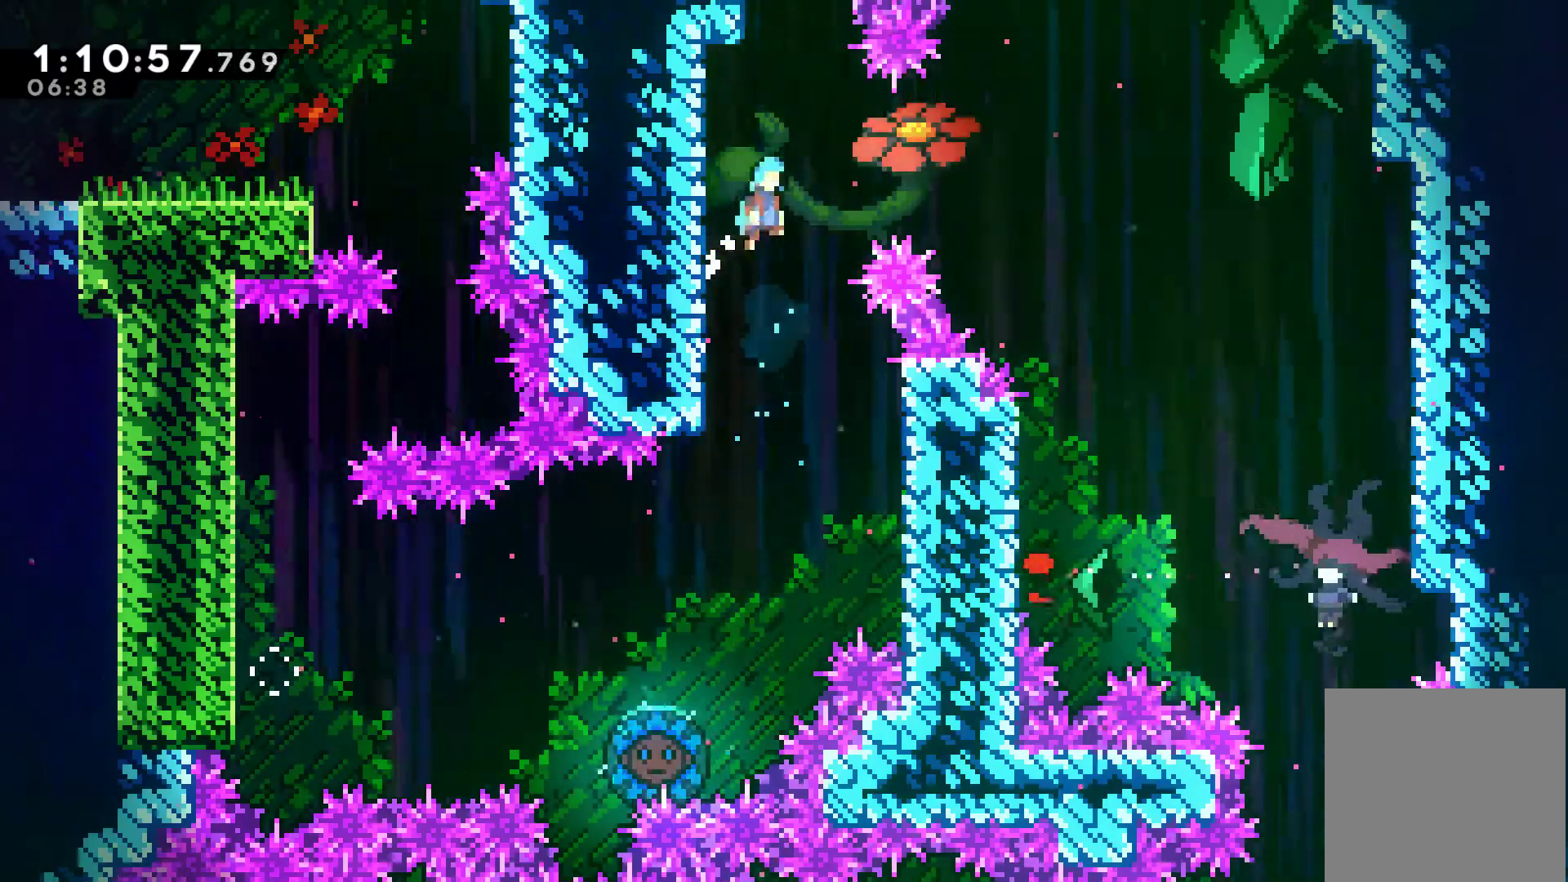
{"buttons": ["A", "R1", "DPAD_RIGHT"], "left_stick": "center", "events": []}
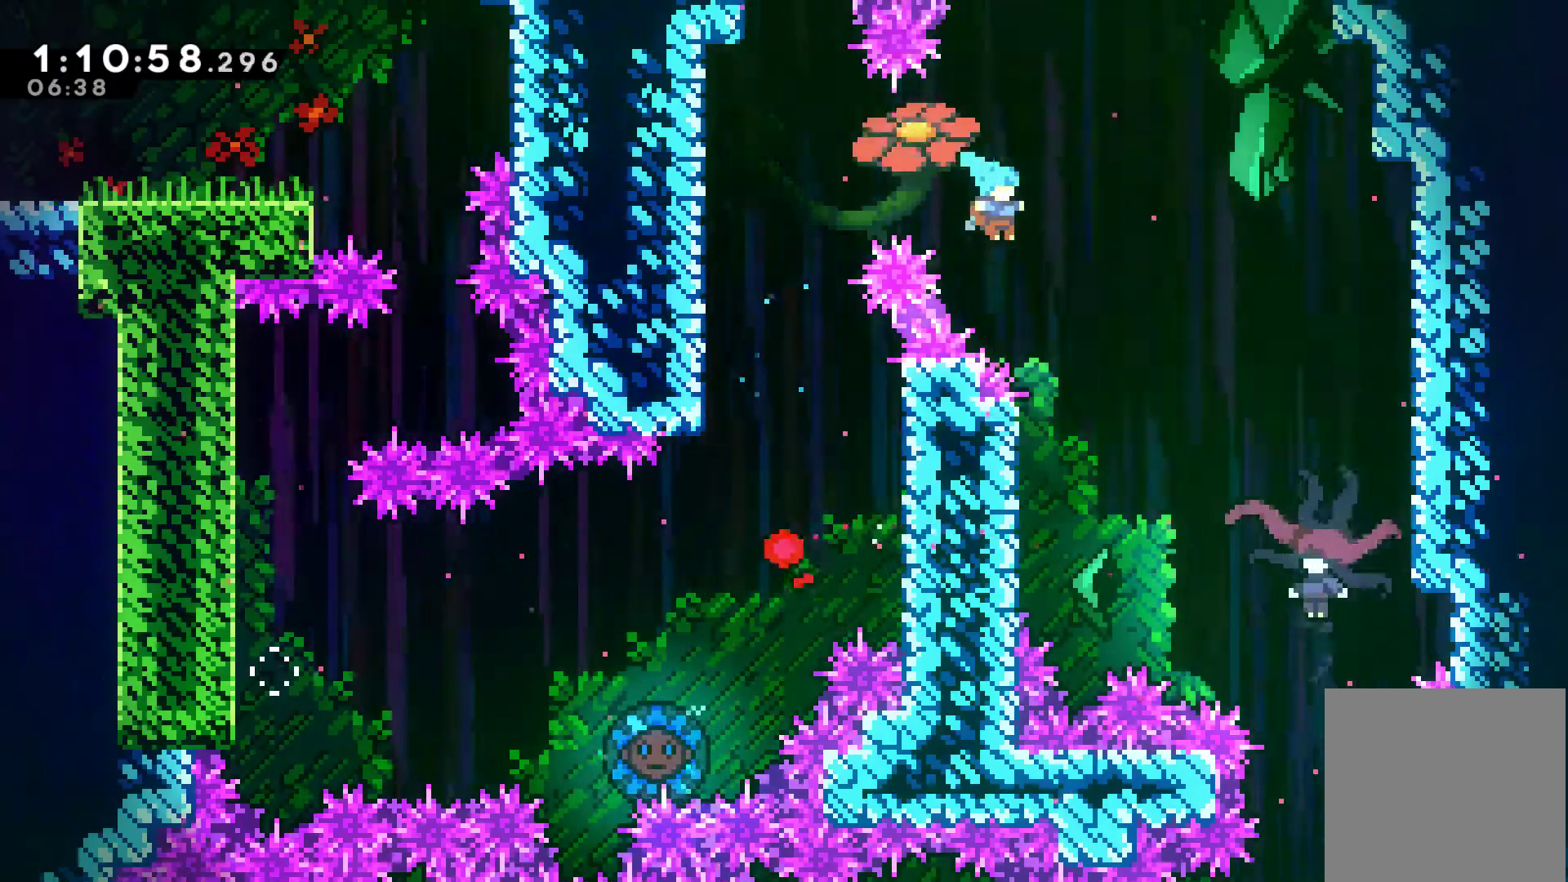
{"buttons": ["A", "DPAD_UP", "DPAD_LEFT"], "left_stick": "center", "events": [[133, "A", "up"], [167, "DPAD_RIGHT", "up"], [167, "DPAD_UP", "down"], [167, "R1", "up"], [200, "DPAD_LEFT", "down"], [433, "A", "down"]]}
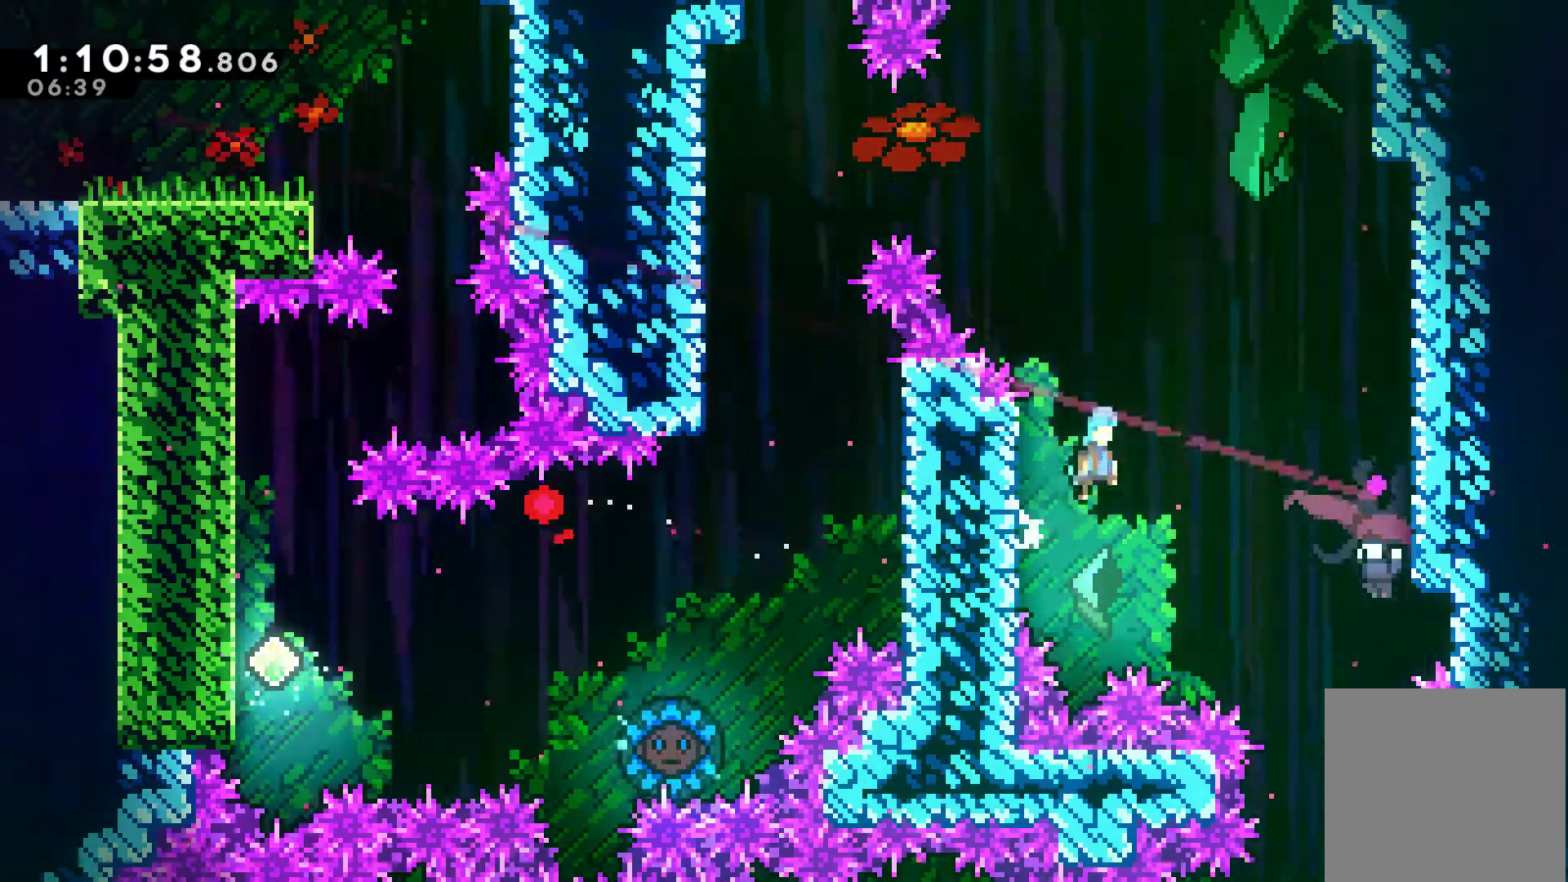
{"buttons": ["DPAD_RIGHT"], "left_stick": "center", "events": [[33, "DPAD_LEFT", "up"], [67, "DPAD_RIGHT", "down"], [67, "DPAD_UP", "up"], [400, "A", "up"]]}
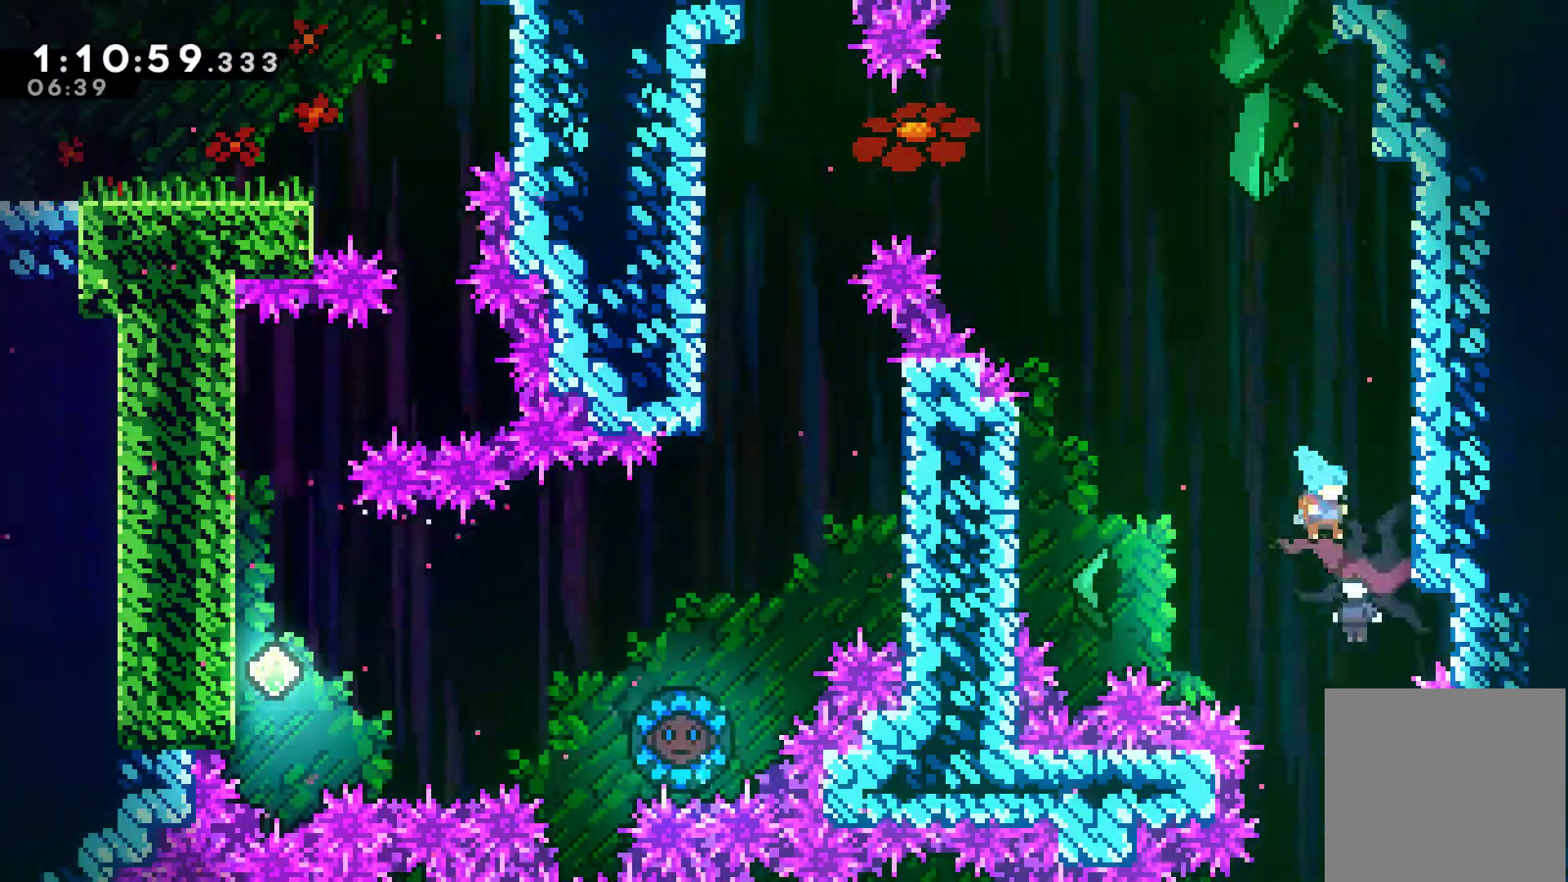
{"buttons": ["DPAD_LEFT"], "left_stick": "center", "events": [[67, "DPAD_RIGHT", "up"], [233, "DPAD_LEFT", "down"]]}
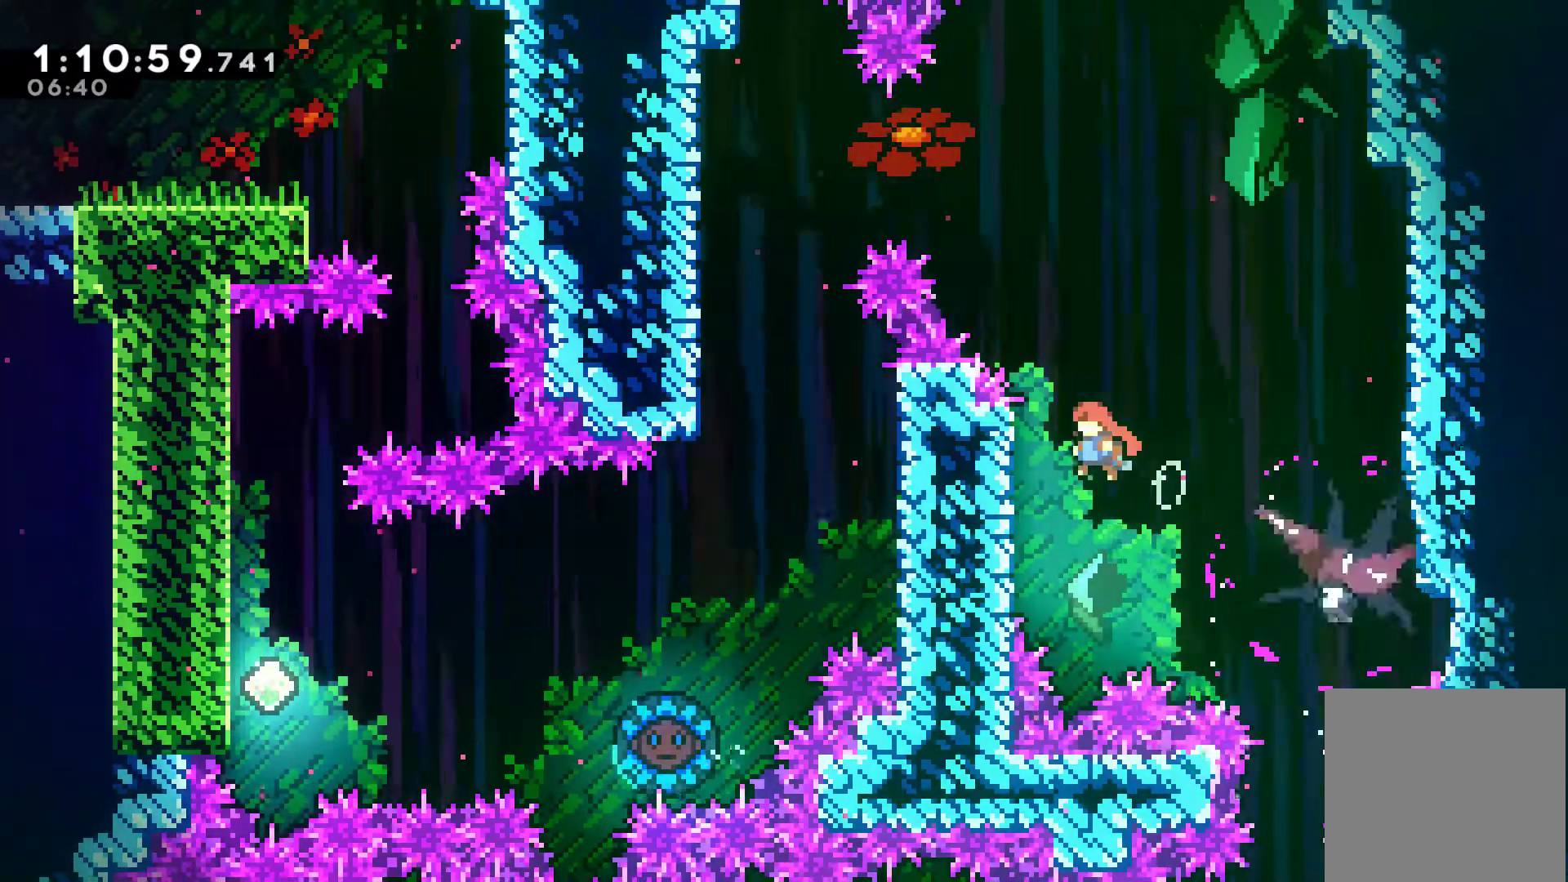
{"buttons": ["DPAD_RIGHT"], "left_stick": "center", "events": [[167, "A", "down"], [167, "DPAD_UP", "down"], [200, "DPAD_LEFT", "up"], [200, "DPAD_RIGHT", "down"], [233, "DPAD_UP", "up"], [367, "A", "up"]]}
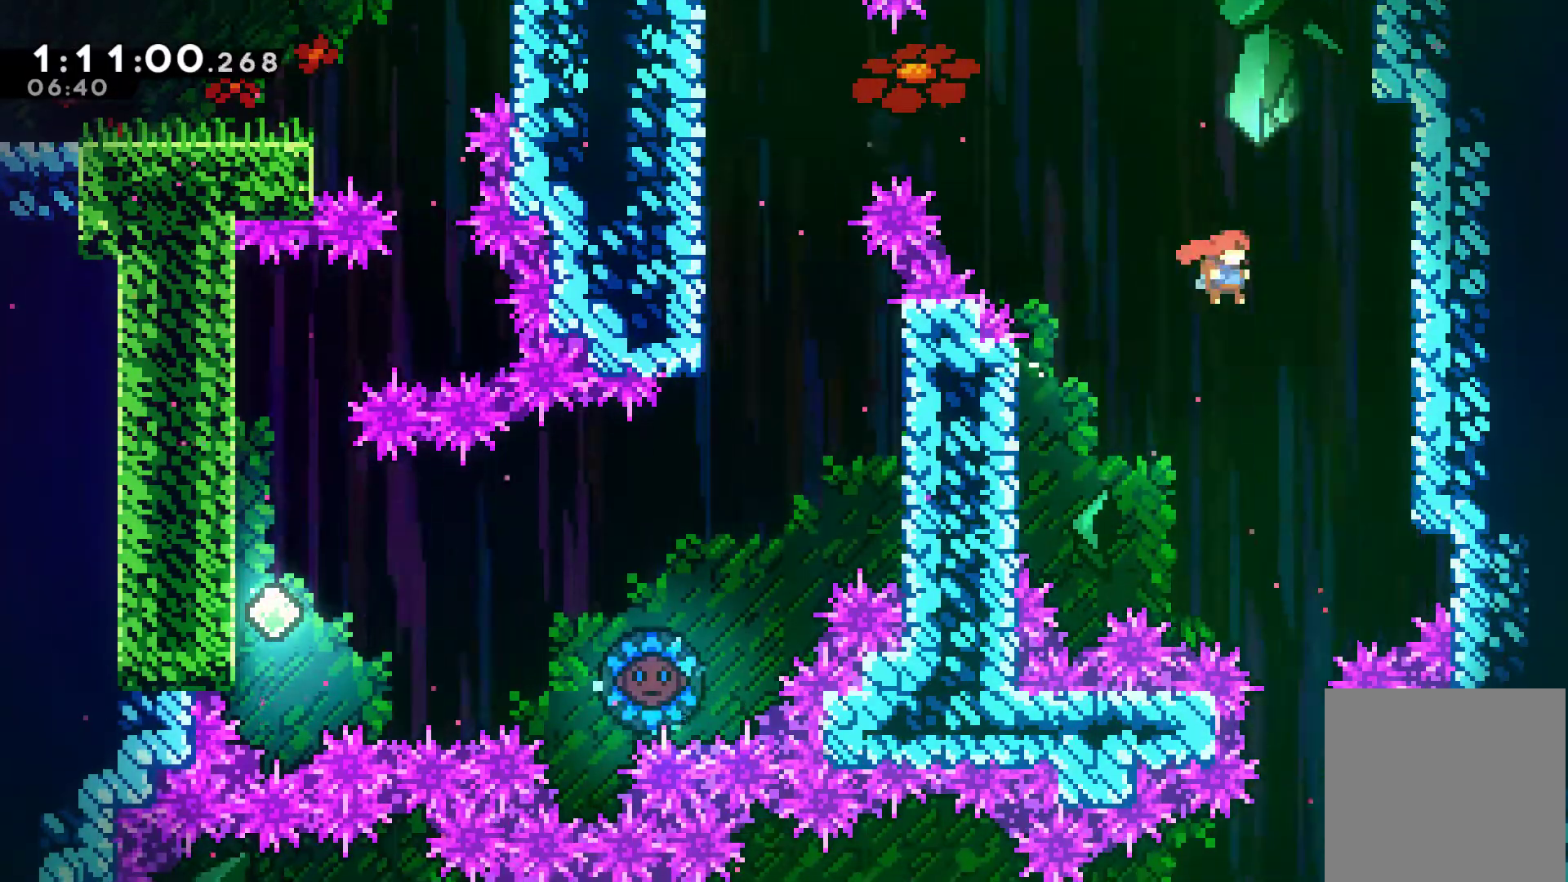
{"buttons": [], "left_stick": "center", "events": [[167, "DPAD_RIGHT", "up"]]}
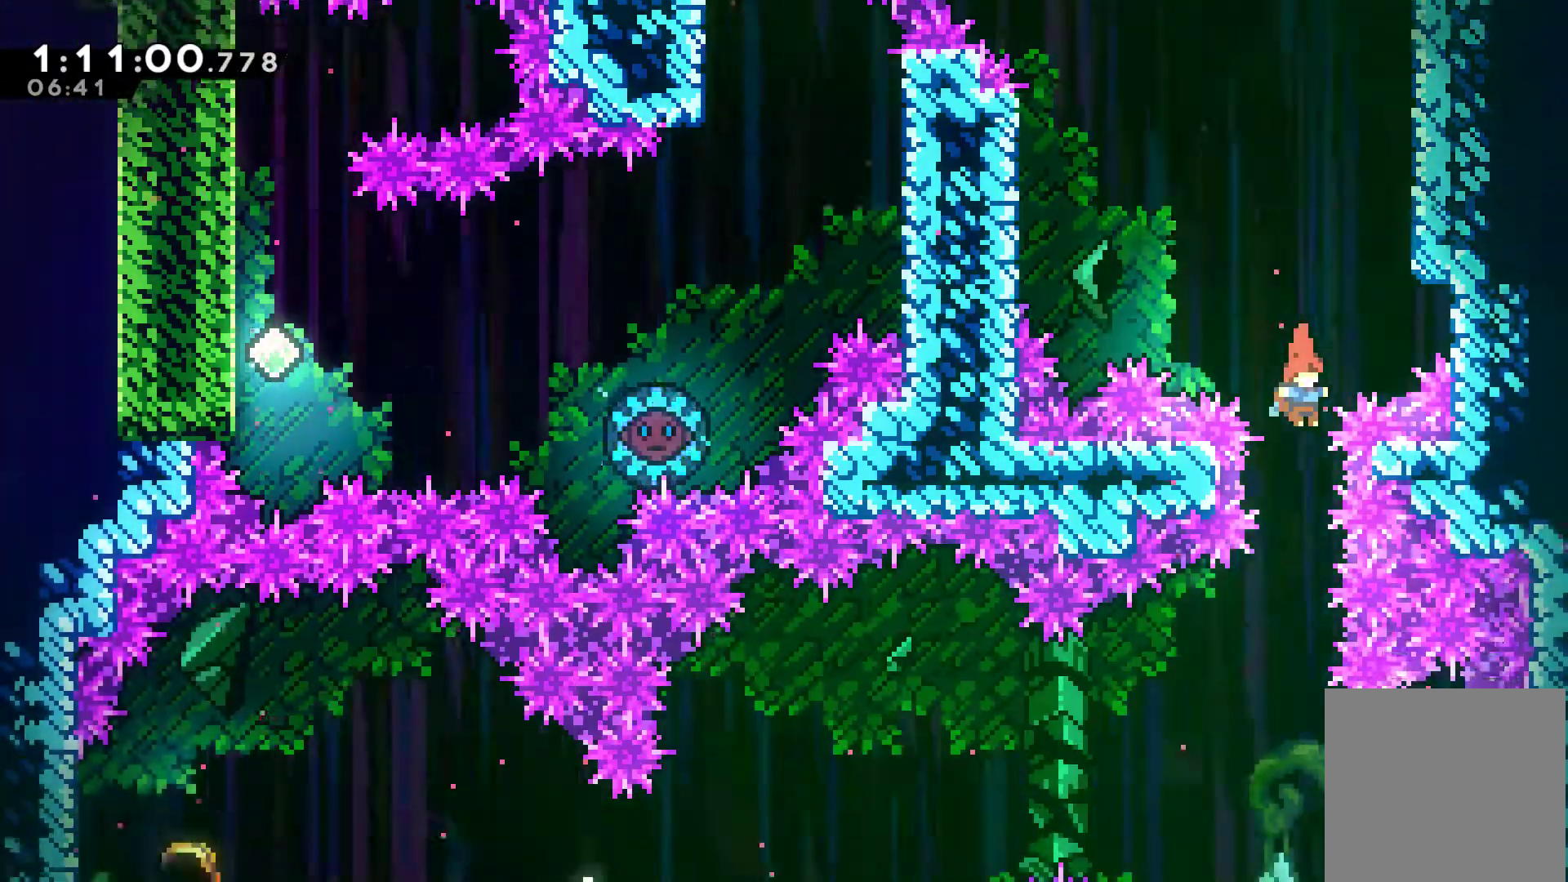
{"buttons": [], "left_stick": "center", "events": []}
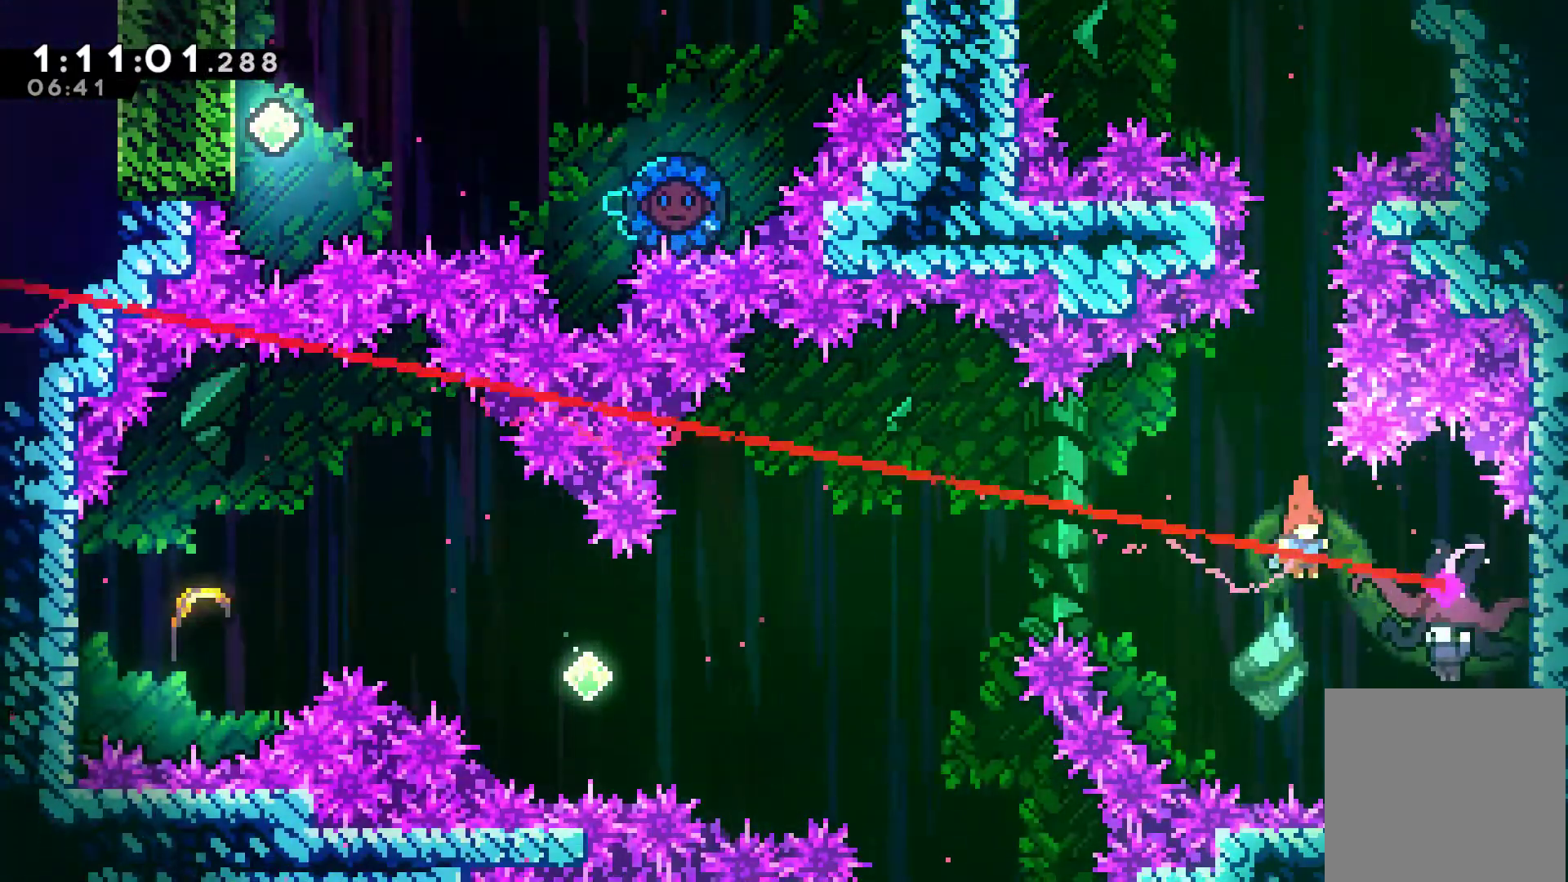
{"buttons": ["DPAD_LEFT"], "left_stick": "center", "events": [[133, "X", "down"], [267, "X", "up"], [433, "DPAD_LEFT", "down"]]}
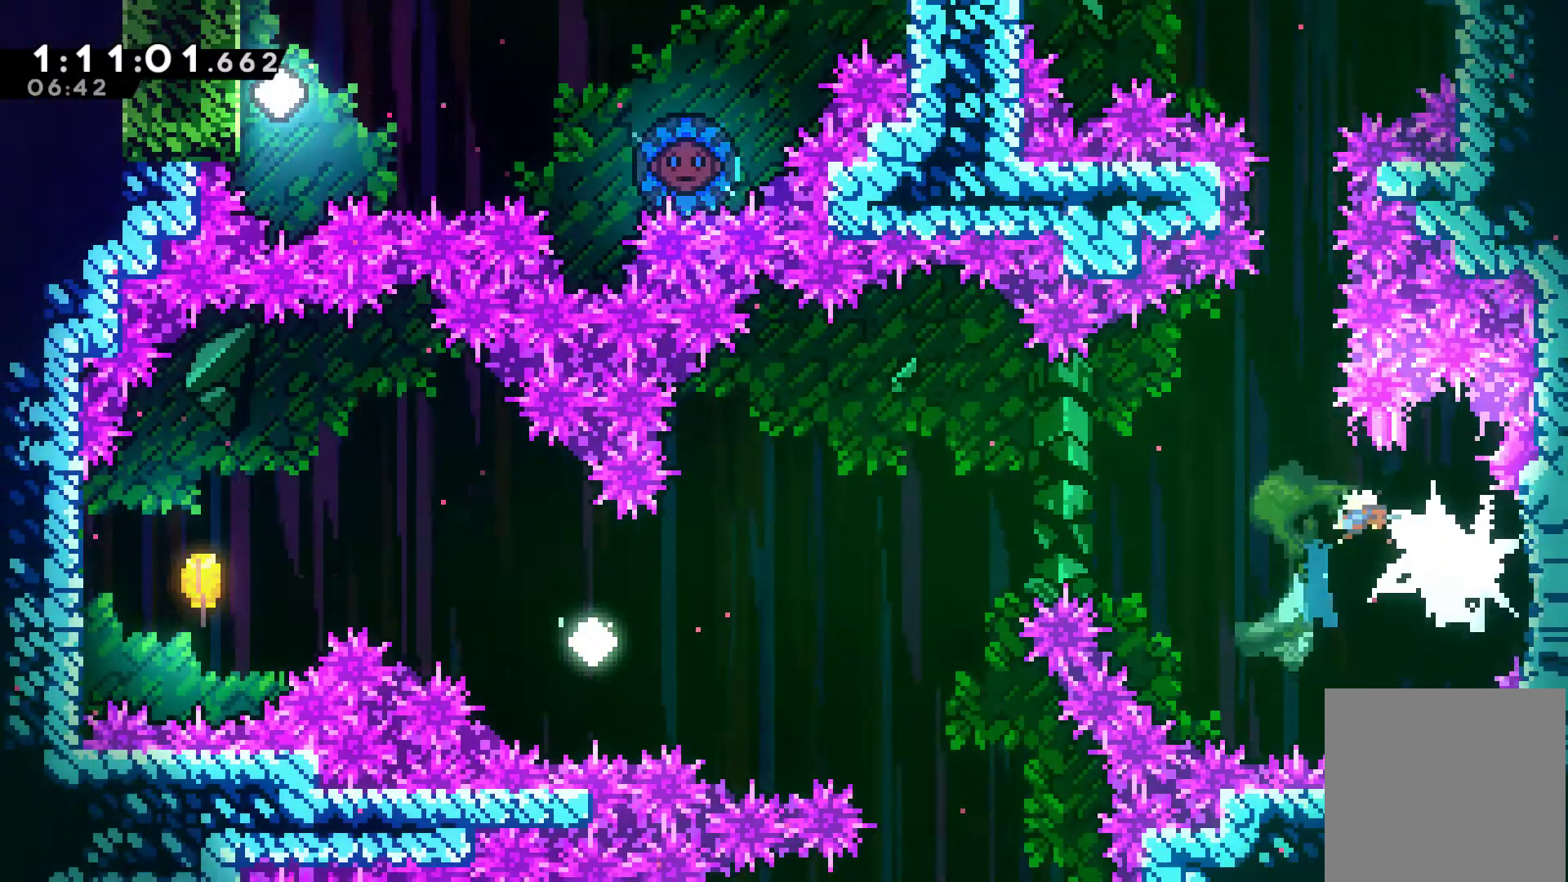
{"buttons": ["DPAD_LEFT"], "left_stick": "center", "events": []}
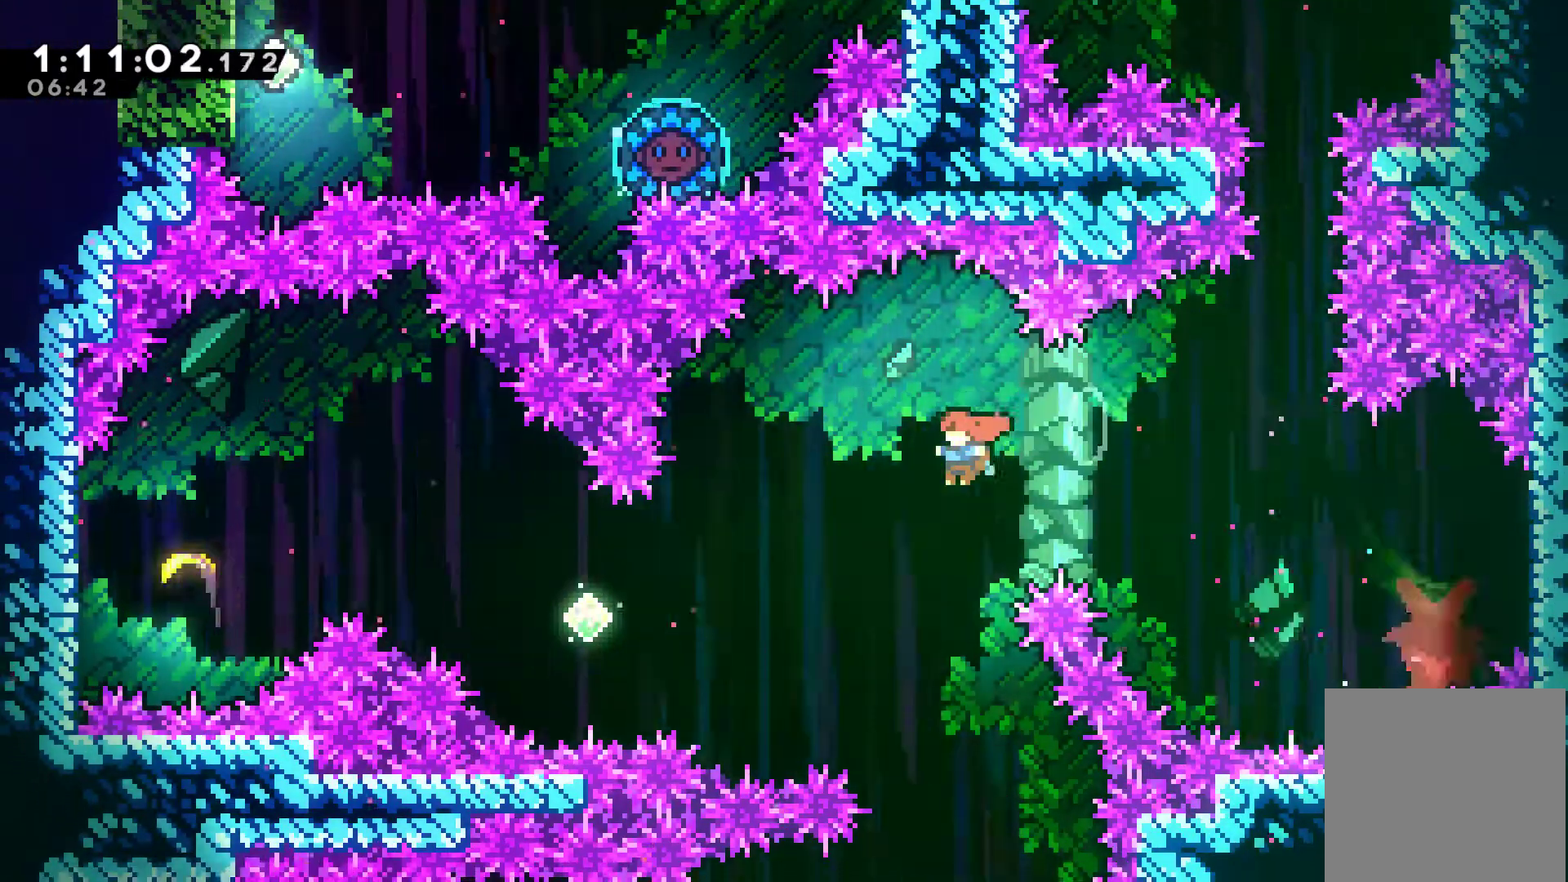
{"buttons": ["DPAD_LEFT"], "left_stick": "center", "events": [[233, "X", "down"], [367, "X", "up"]]}
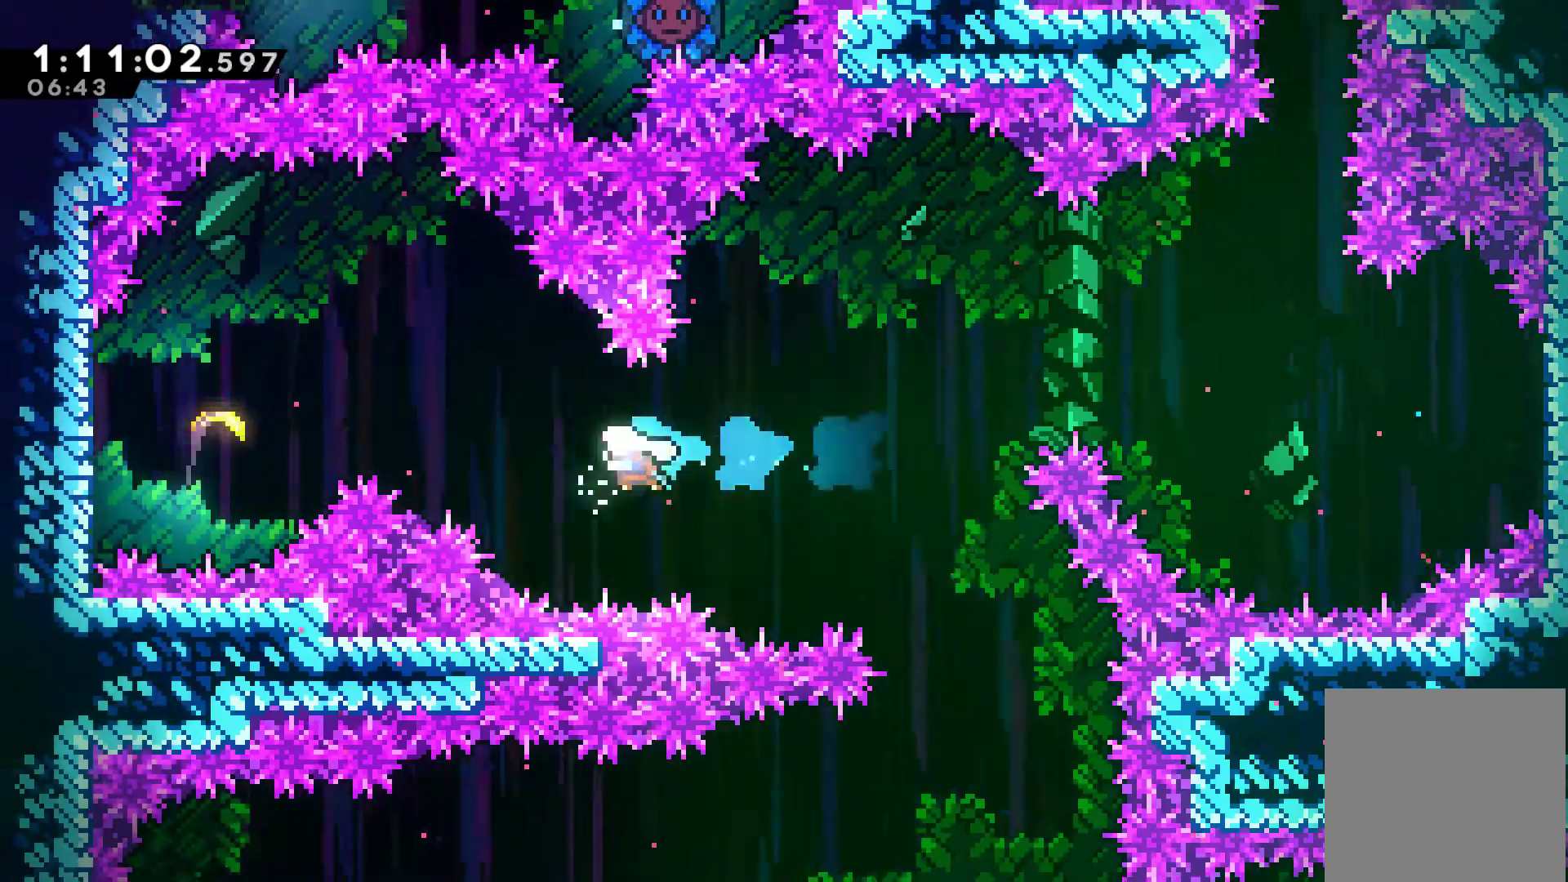
{"buttons": ["DPAD_LEFT"], "left_stick": "center", "events": [[67, "DPAD_UP", "down"], [133, "X", "down"], [233, "X", "up"], [267, "DPAD_UP", "up"], [300, "DPAD_LEFT", "up"], [333, "DPAD_LEFT", "down"]]}
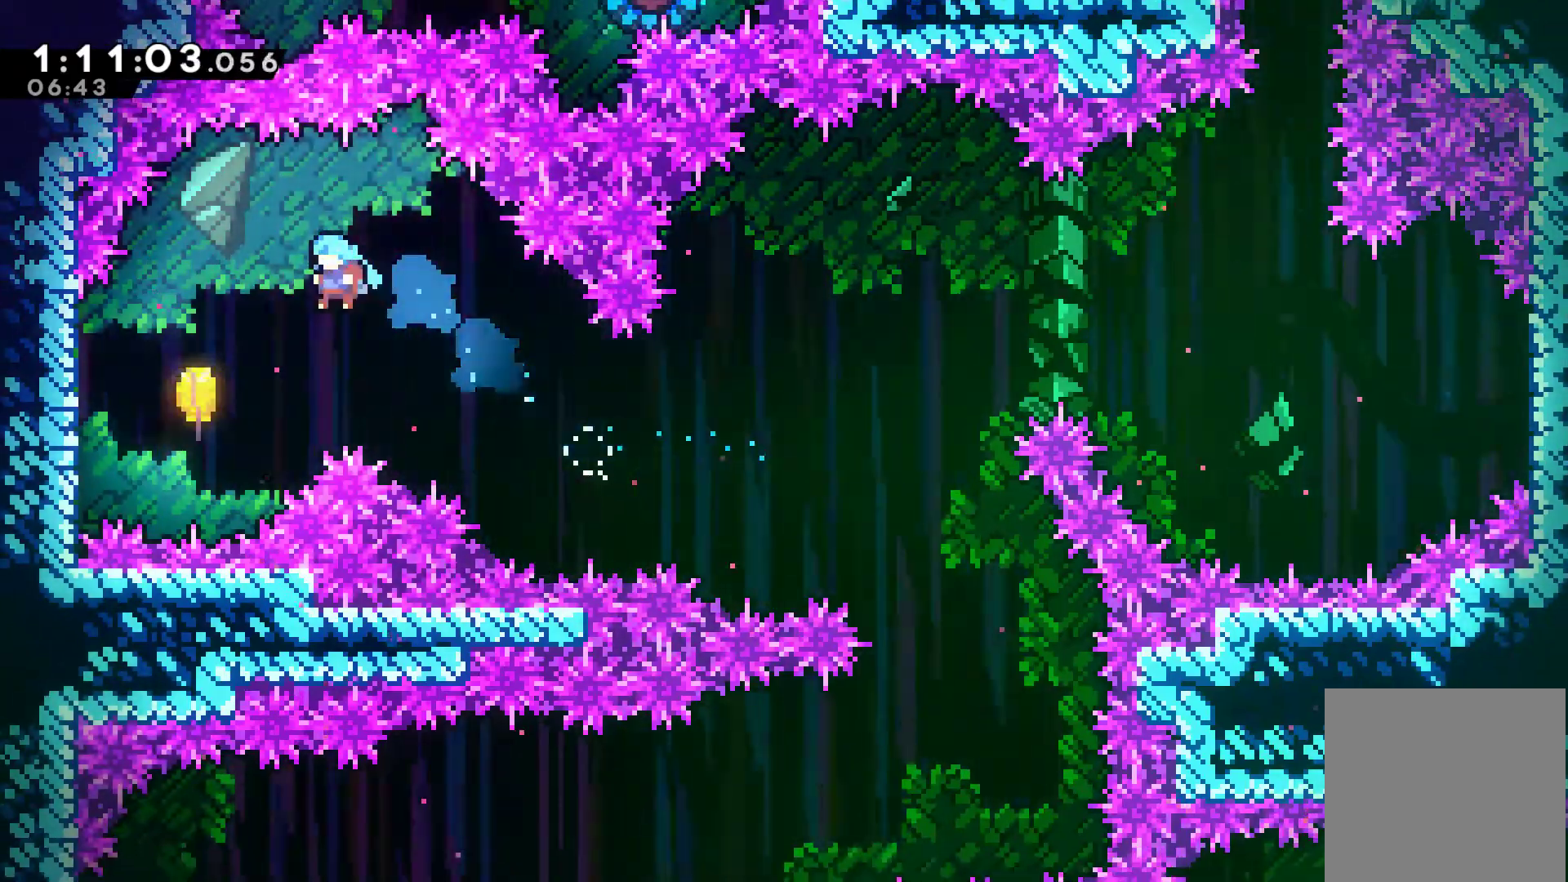
{"buttons": [], "left_stick": "up", "events": [[233, "DPAD_LEFT", "up"], [400, "left_stick", "up"]]}
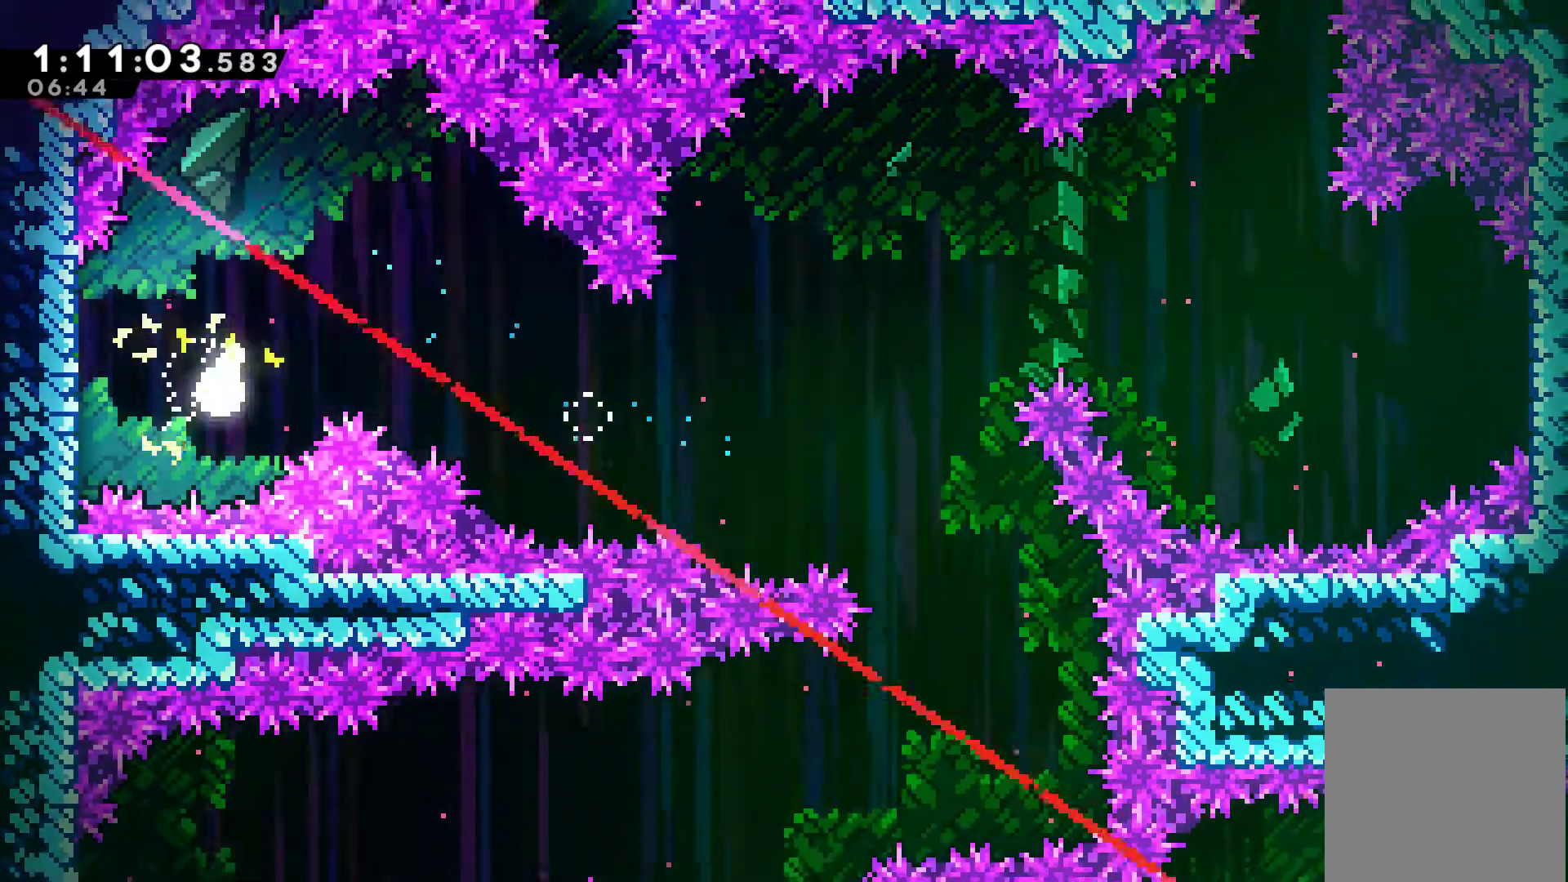
{"buttons": [], "left_stick": "right", "events": [[33, "left_stick", "up-right"], [267, "left_stick", "right"]]}
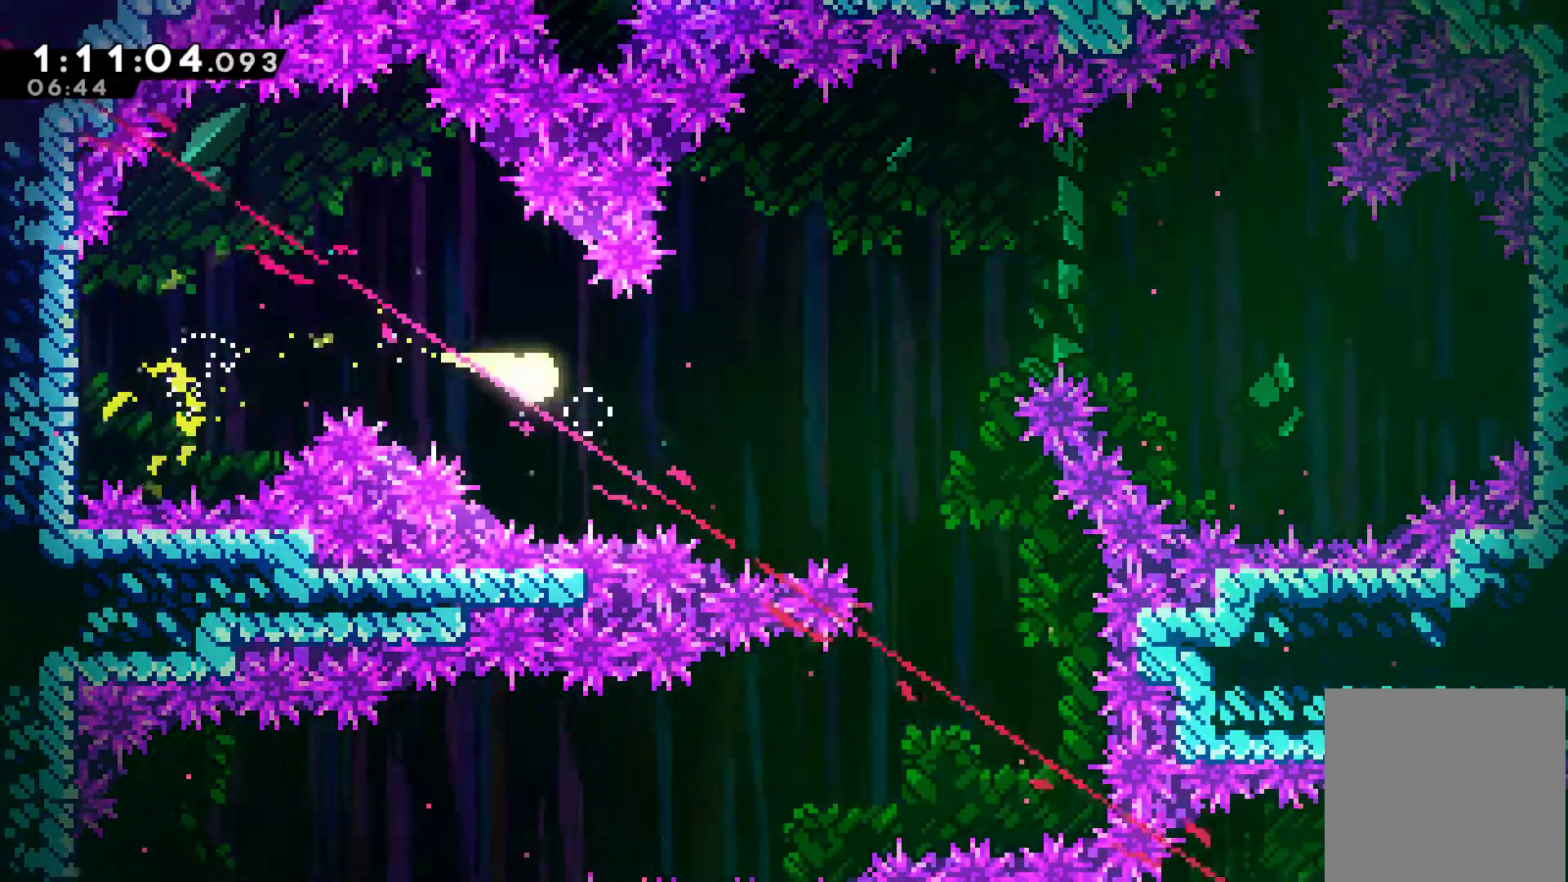
{"buttons": [], "left_stick": "down-right", "events": [[433, "left_stick", "down-right"]]}